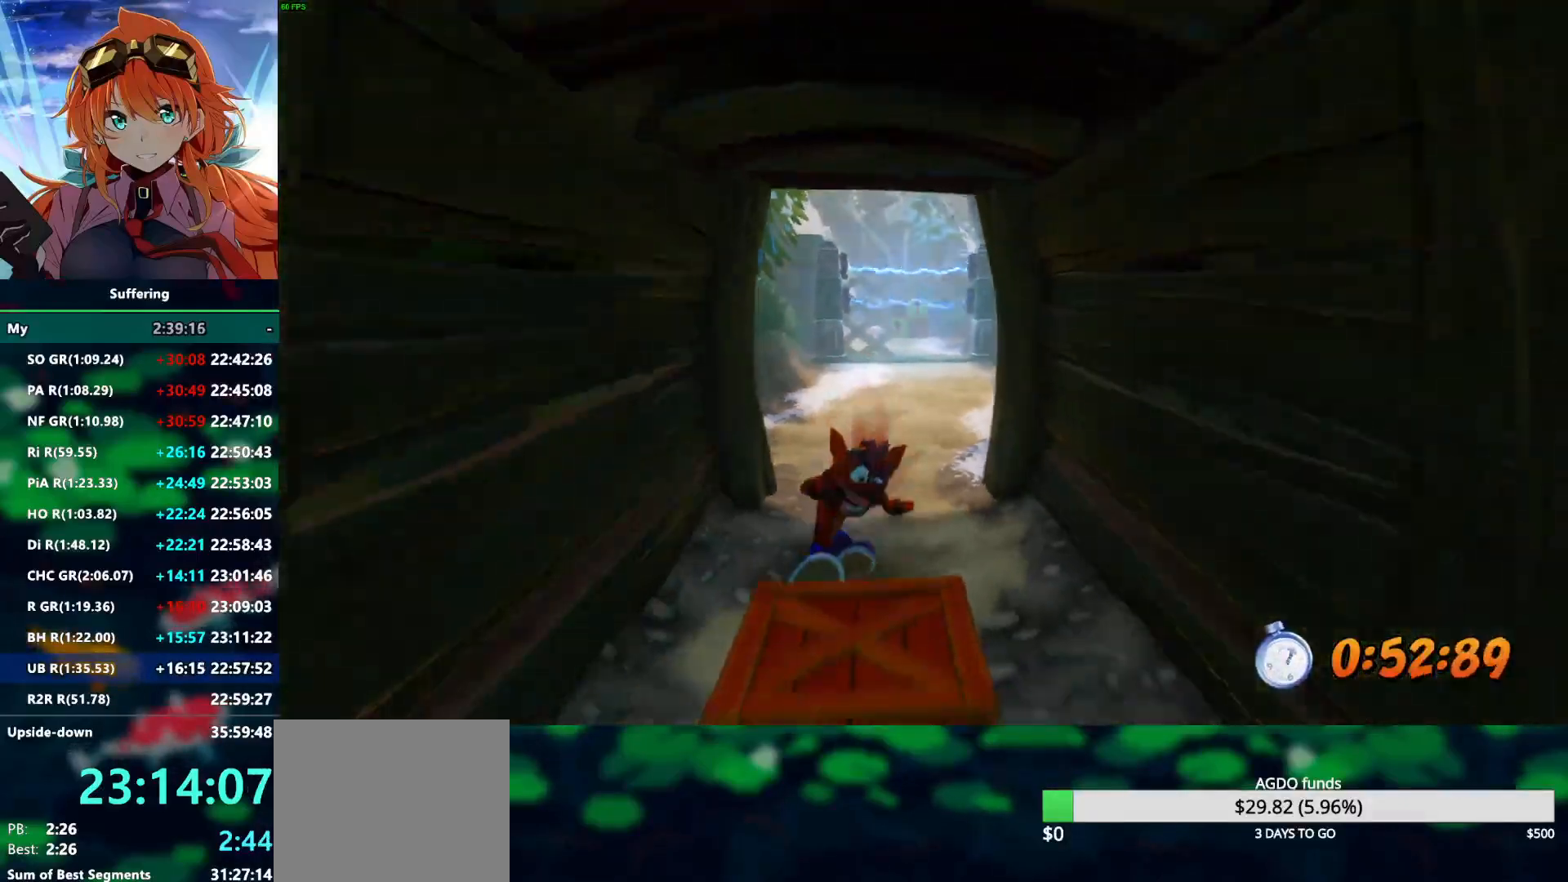
Gameplay with a controller (PlayStation layout); each line is a JSON object with the inputs held at the frame after it. "events" lists button and stick changes between this image and that frame as [ms after this image, input, new state], when the widget could be followed in between. Not read: CROSS.
{"buttons": ["R2"], "left_stick": "down", "right_stick": "center", "events": [[17, "SQUARE", "down"], [150, "SQUARE", "up"]]}
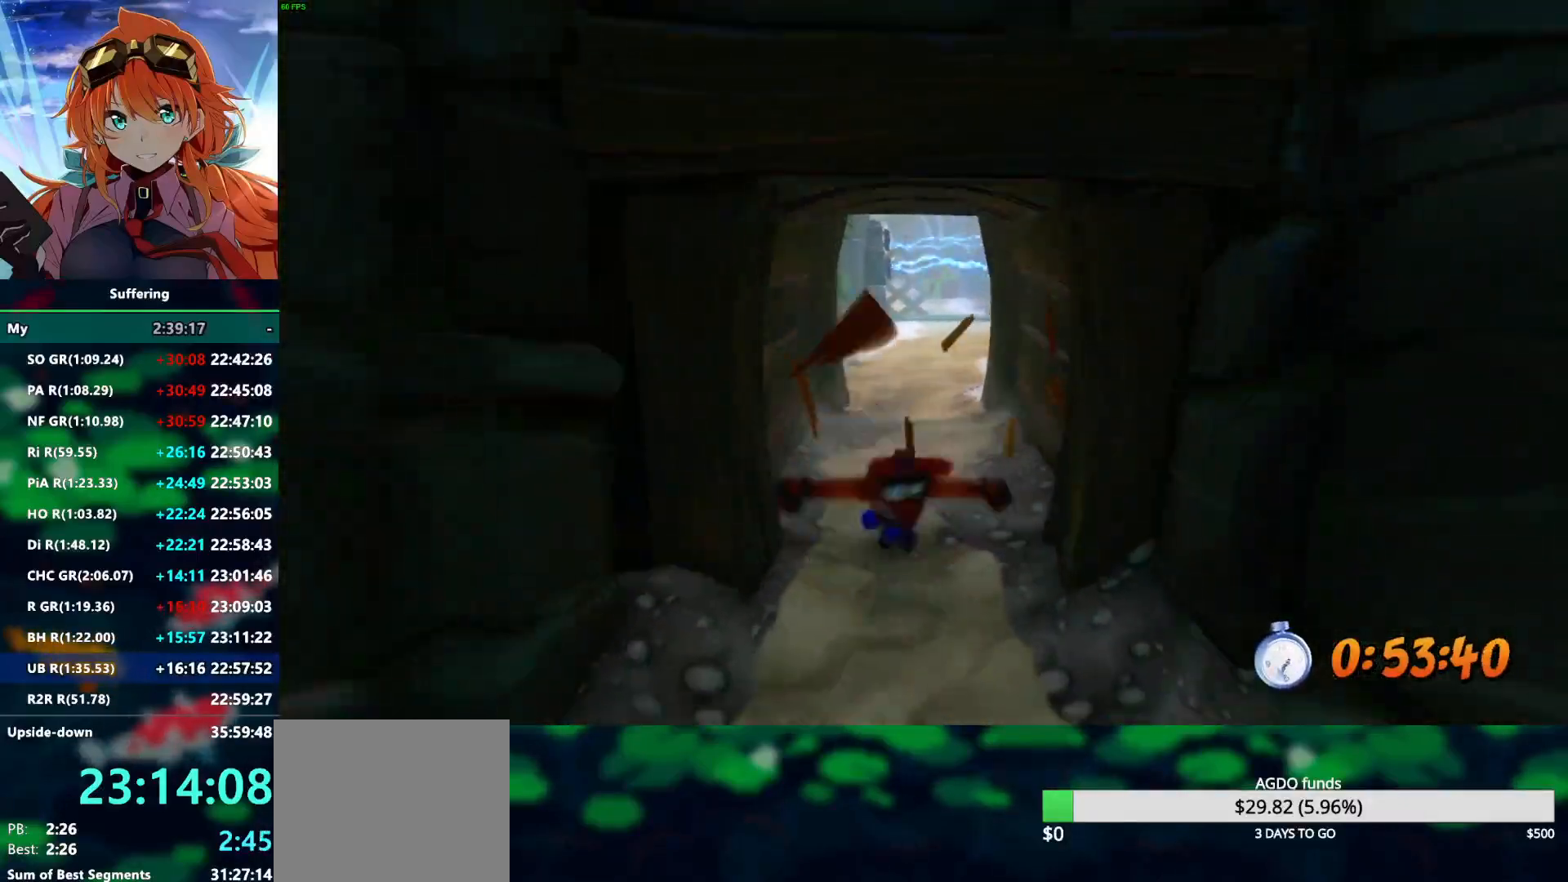
{"buttons": ["R2"], "left_stick": "down", "right_stick": "center"}
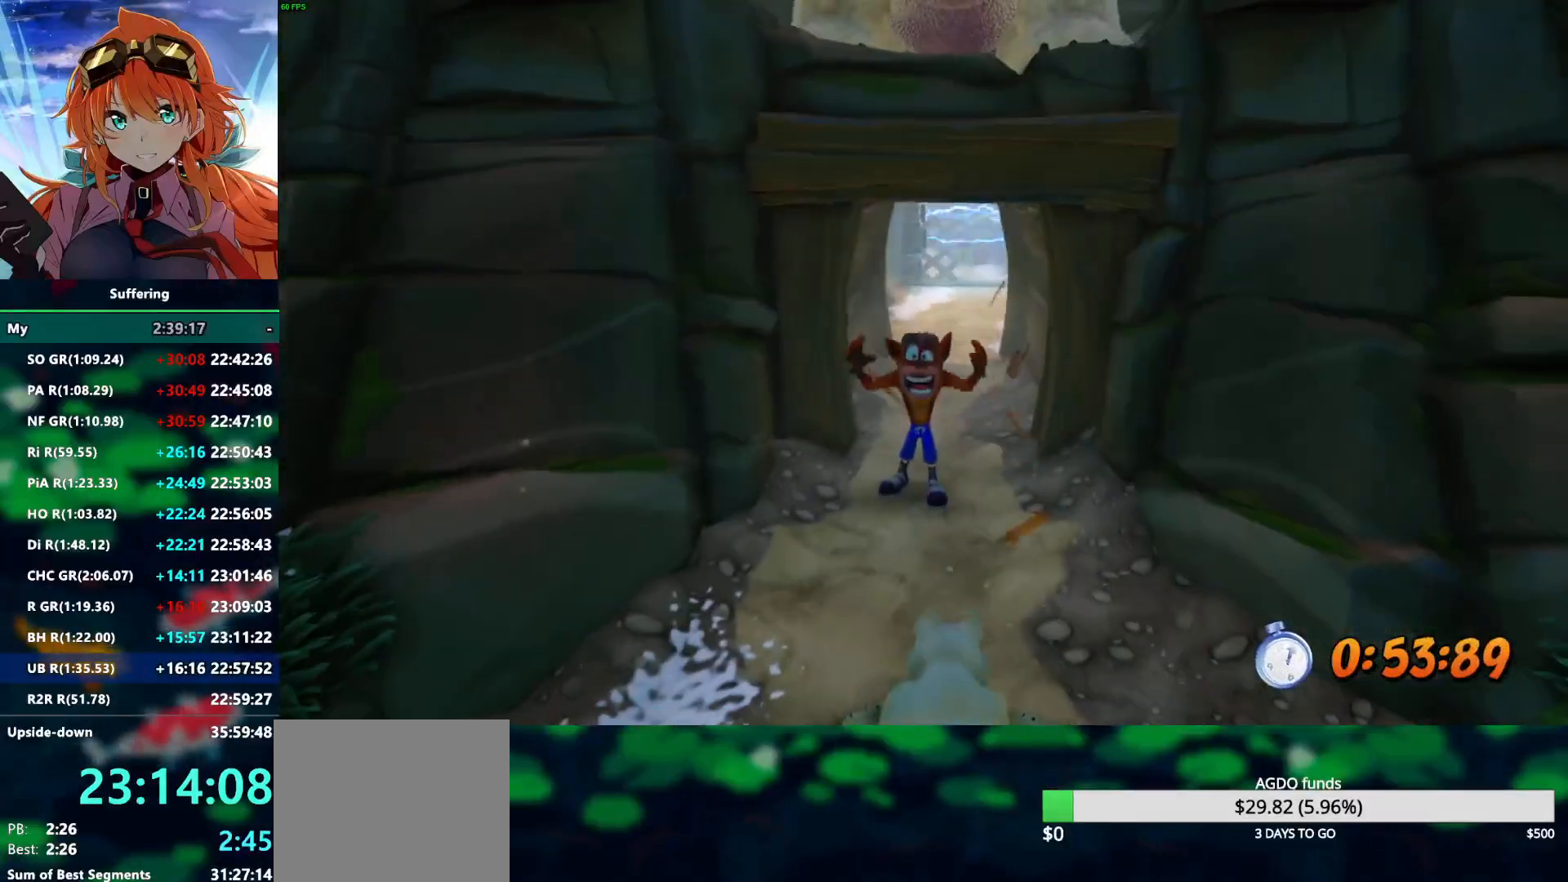
{"buttons": ["R2"], "left_stick": "down", "right_stick": "center", "events": [[233, "left_stick", "center"], [433, "left_stick", "down"]]}
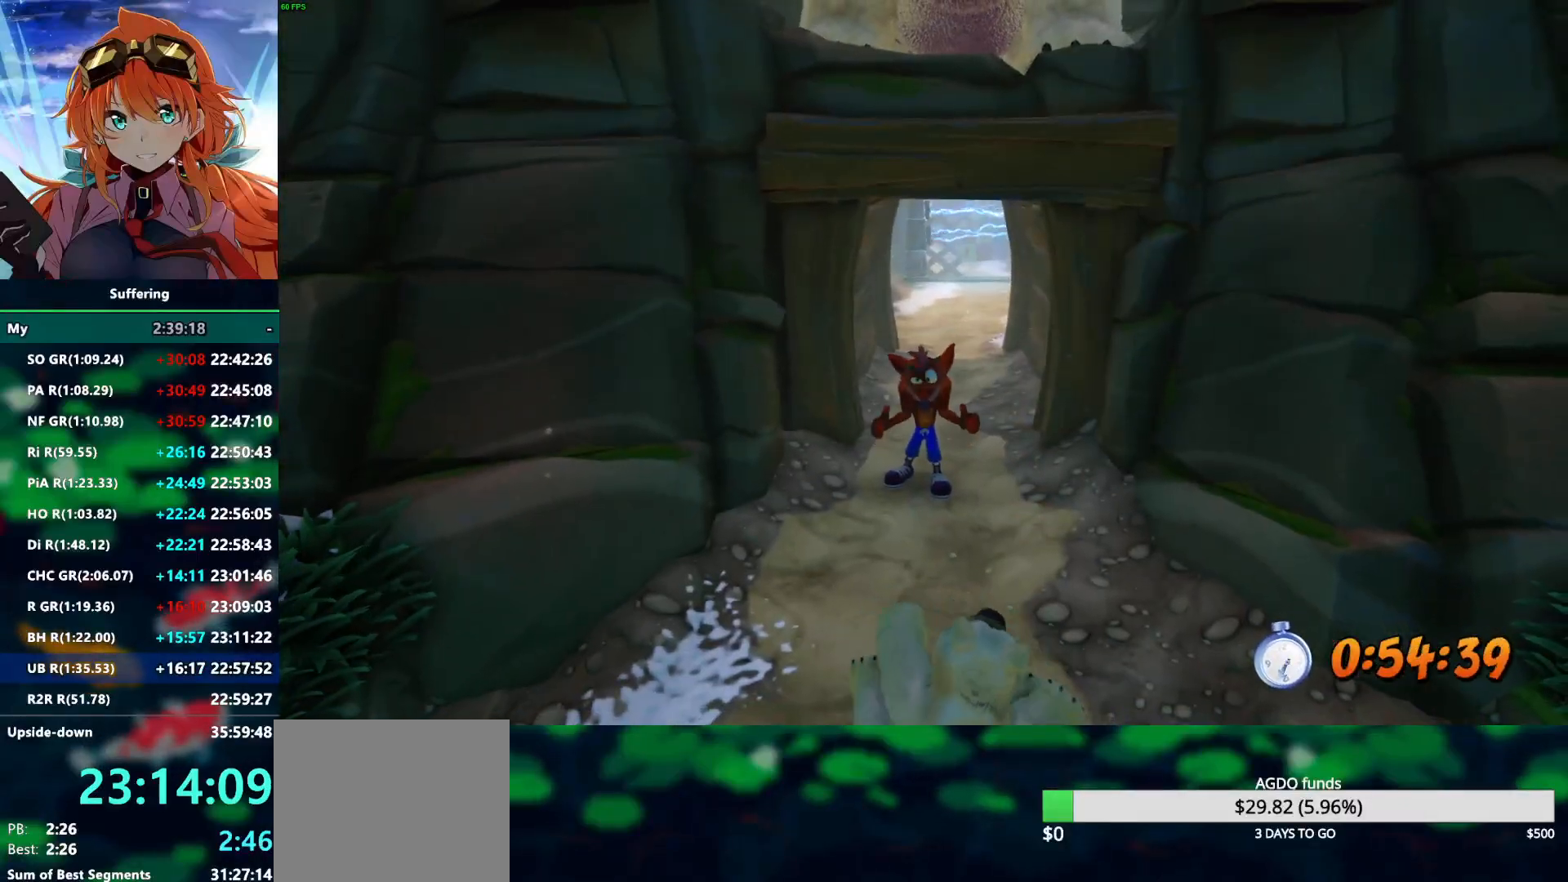
{"buttons": ["R2"], "left_stick": "down", "right_stick": "center", "events": []}
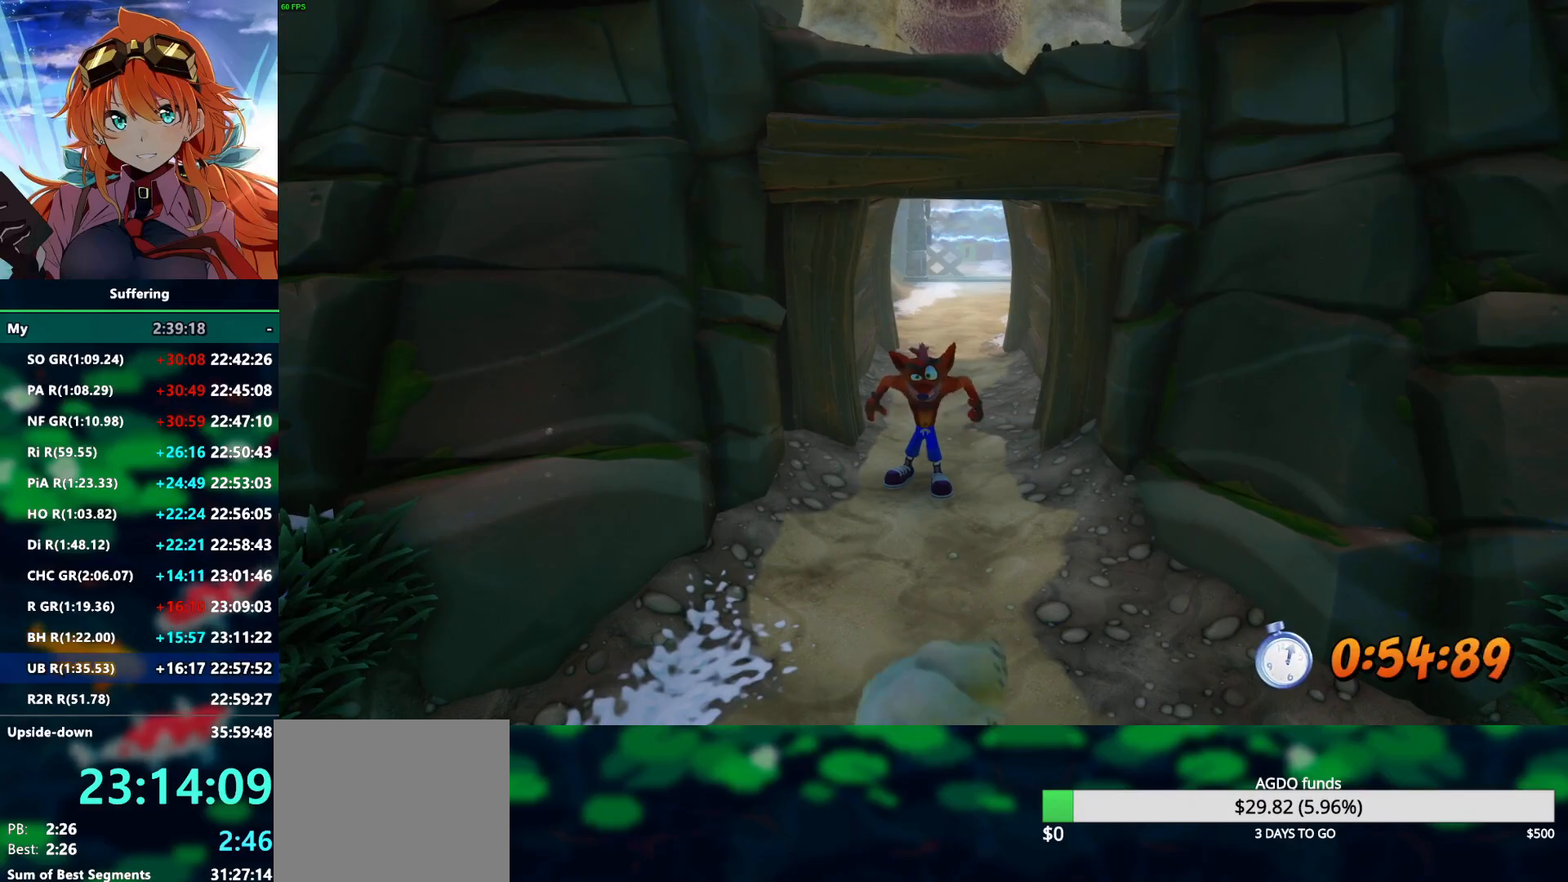
{"buttons": ["R2"], "left_stick": "down", "right_stick": "center", "events": []}
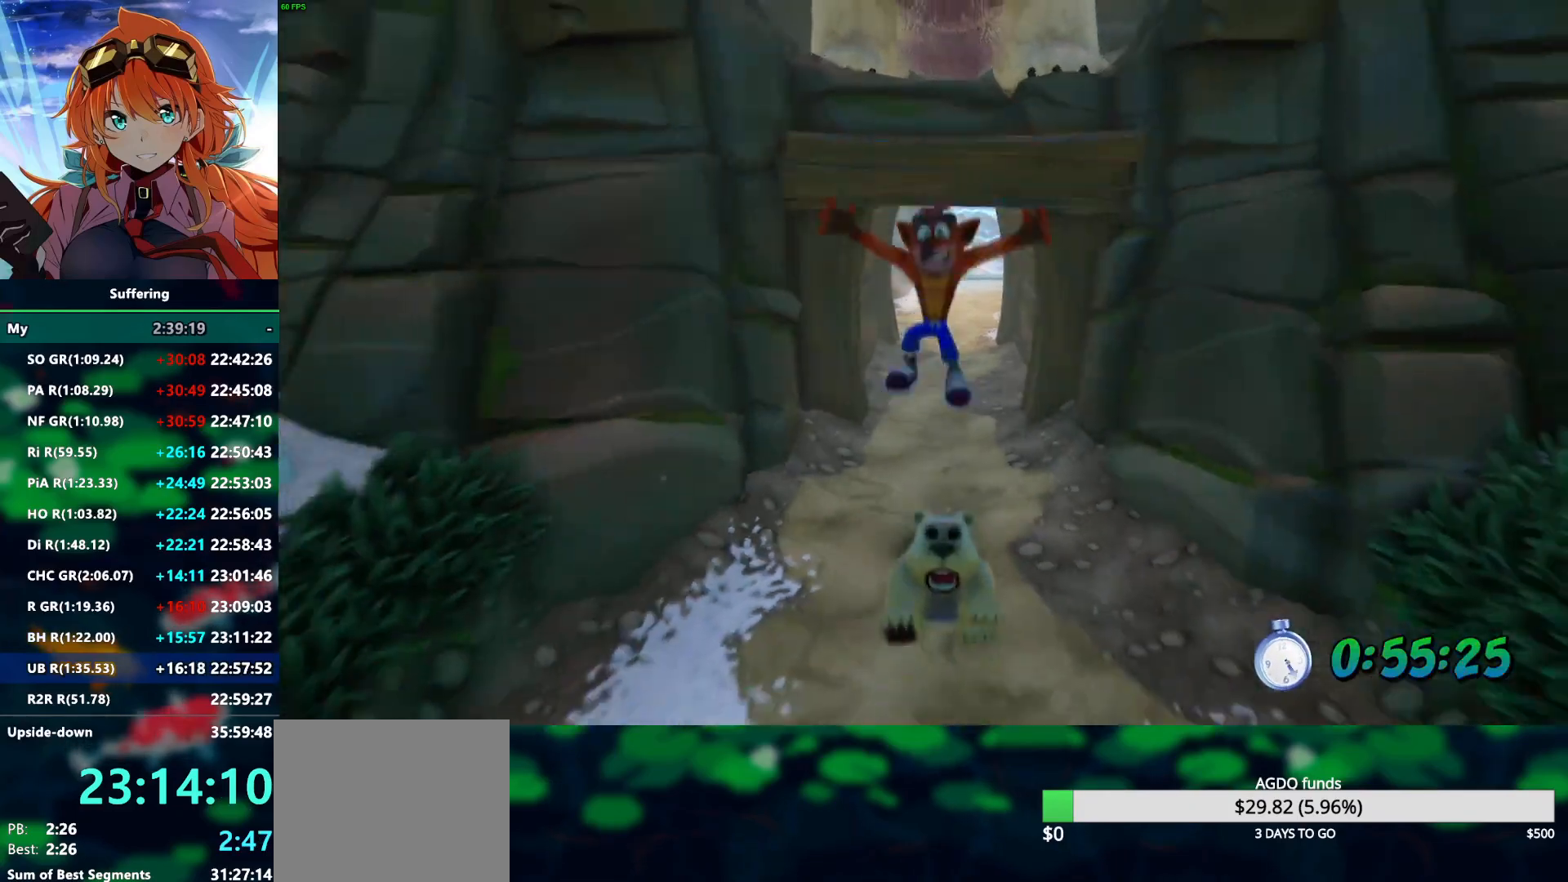
{"buttons": ["R2"], "left_stick": "down", "right_stick": "center", "events": []}
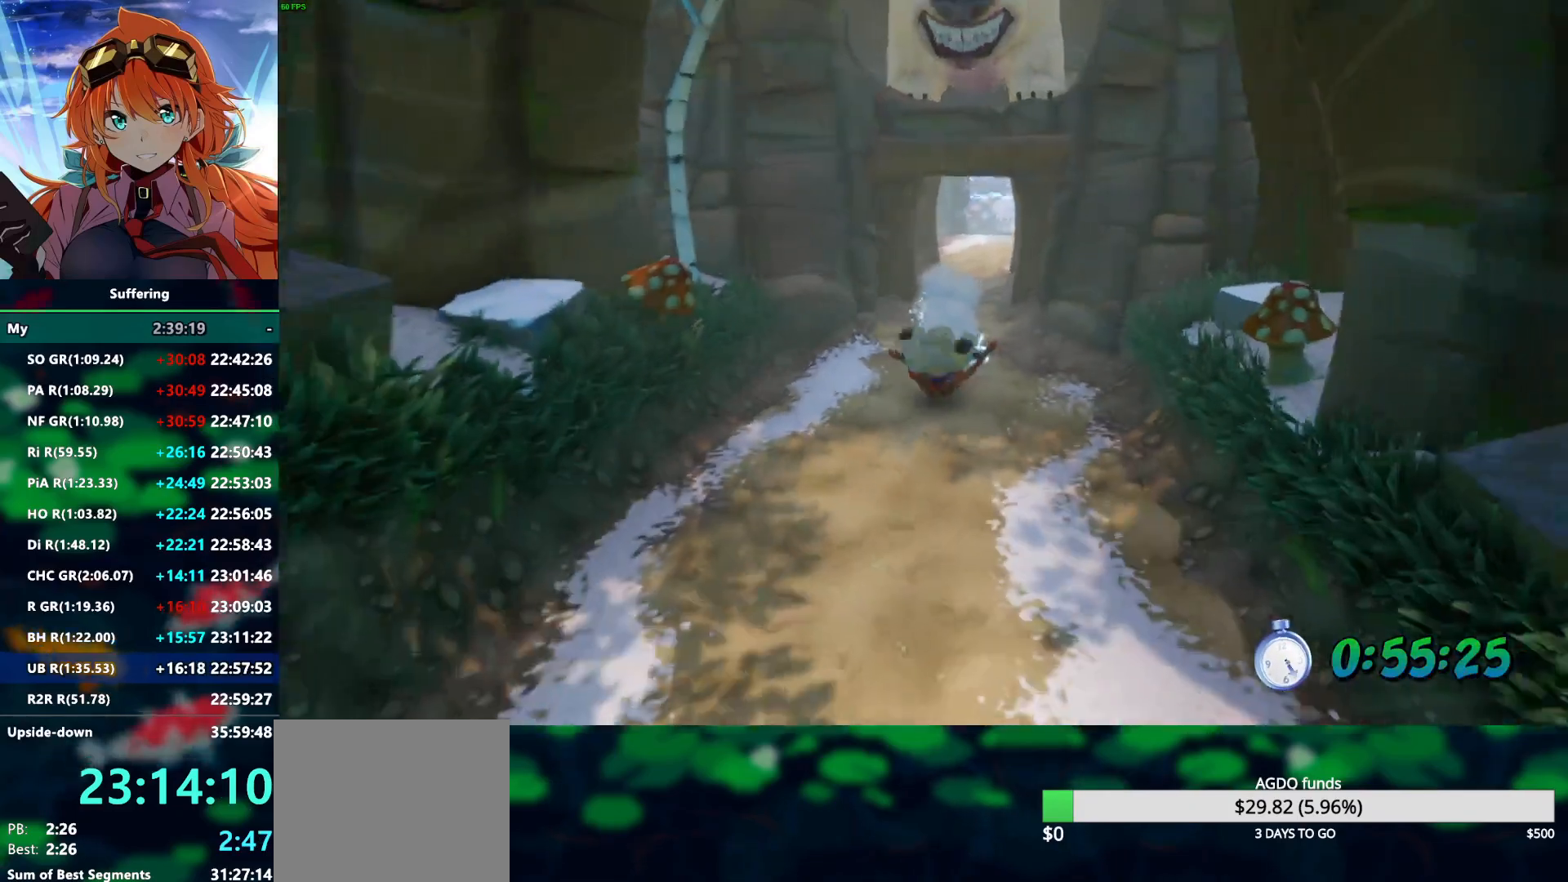
{"buttons": ["R2"], "left_stick": "down", "right_stick": "center", "events": []}
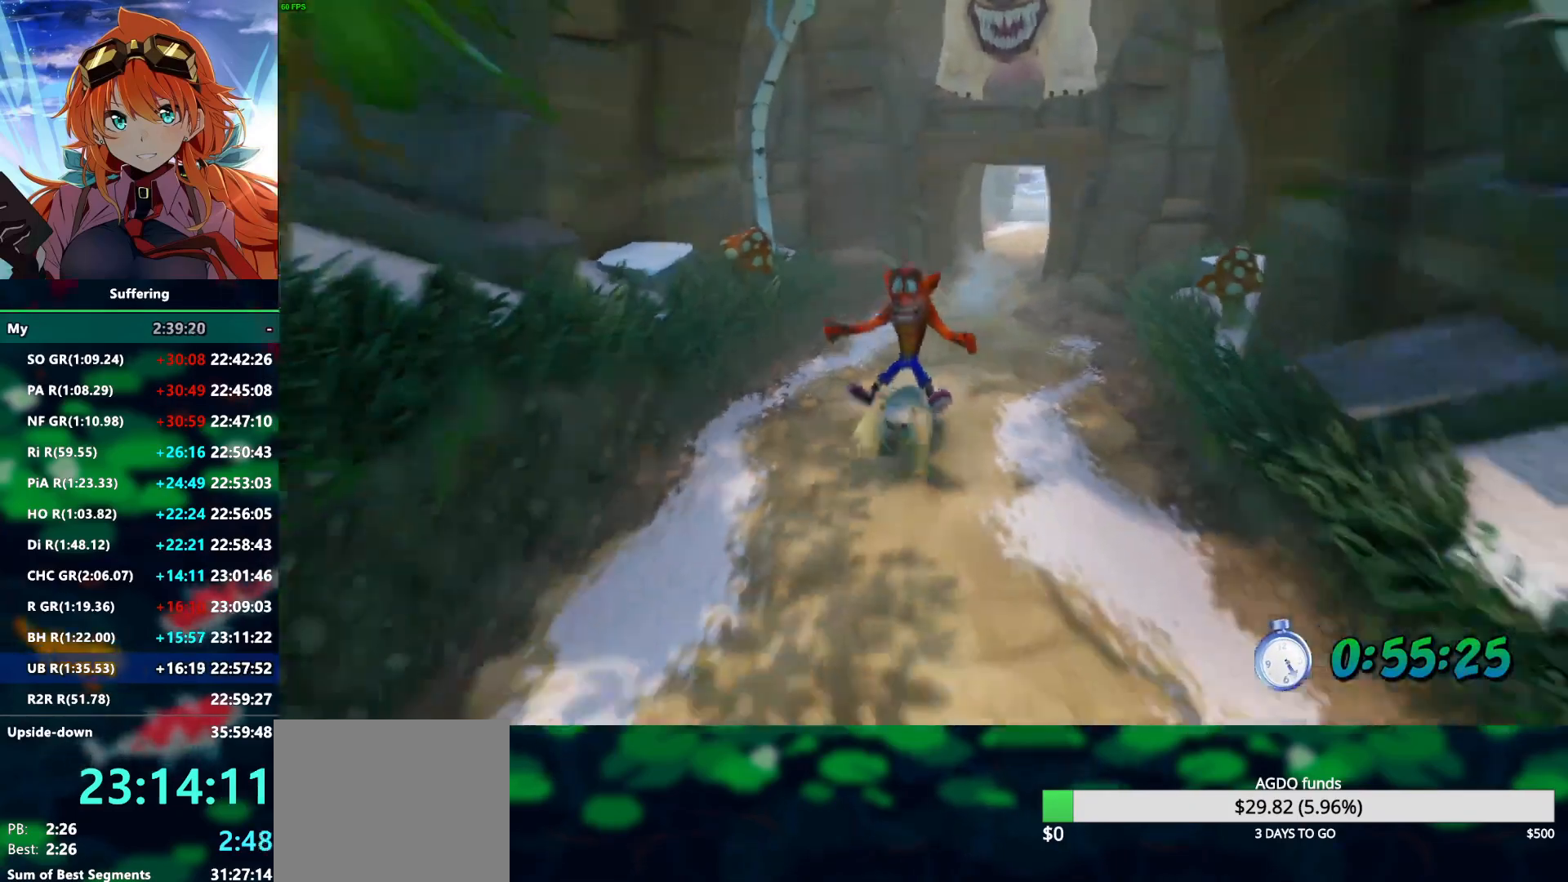
{"buttons": ["R2"], "left_stick": "down", "right_stick": "center", "events": [[50, "left_stick", "down-right"], [350, "left_stick", "down"]]}
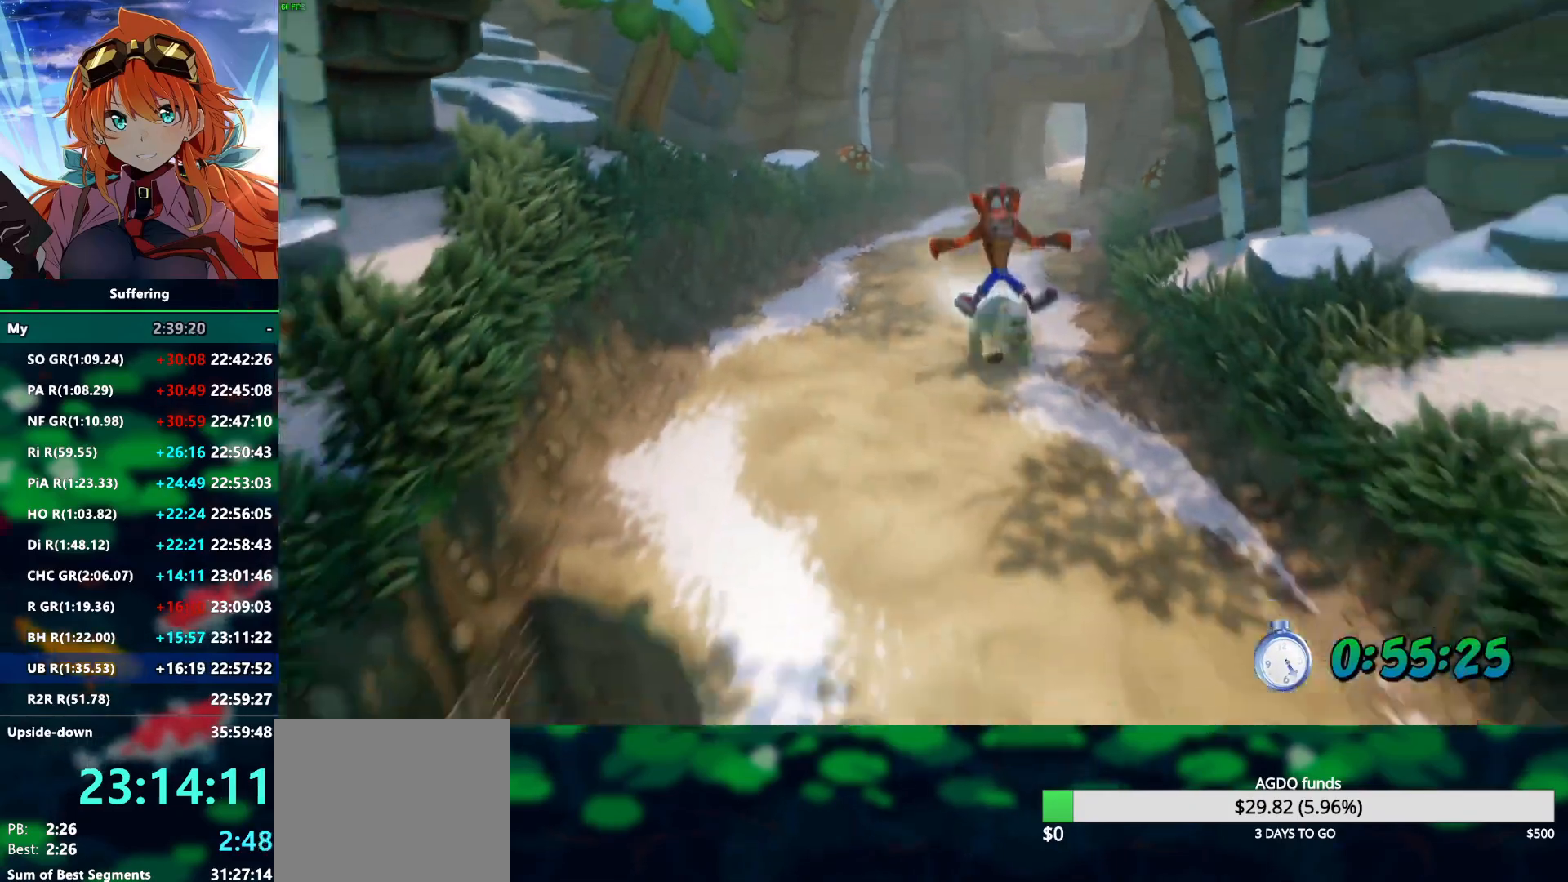
{"buttons": ["R2"], "left_stick": "down", "right_stick": "center", "events": []}
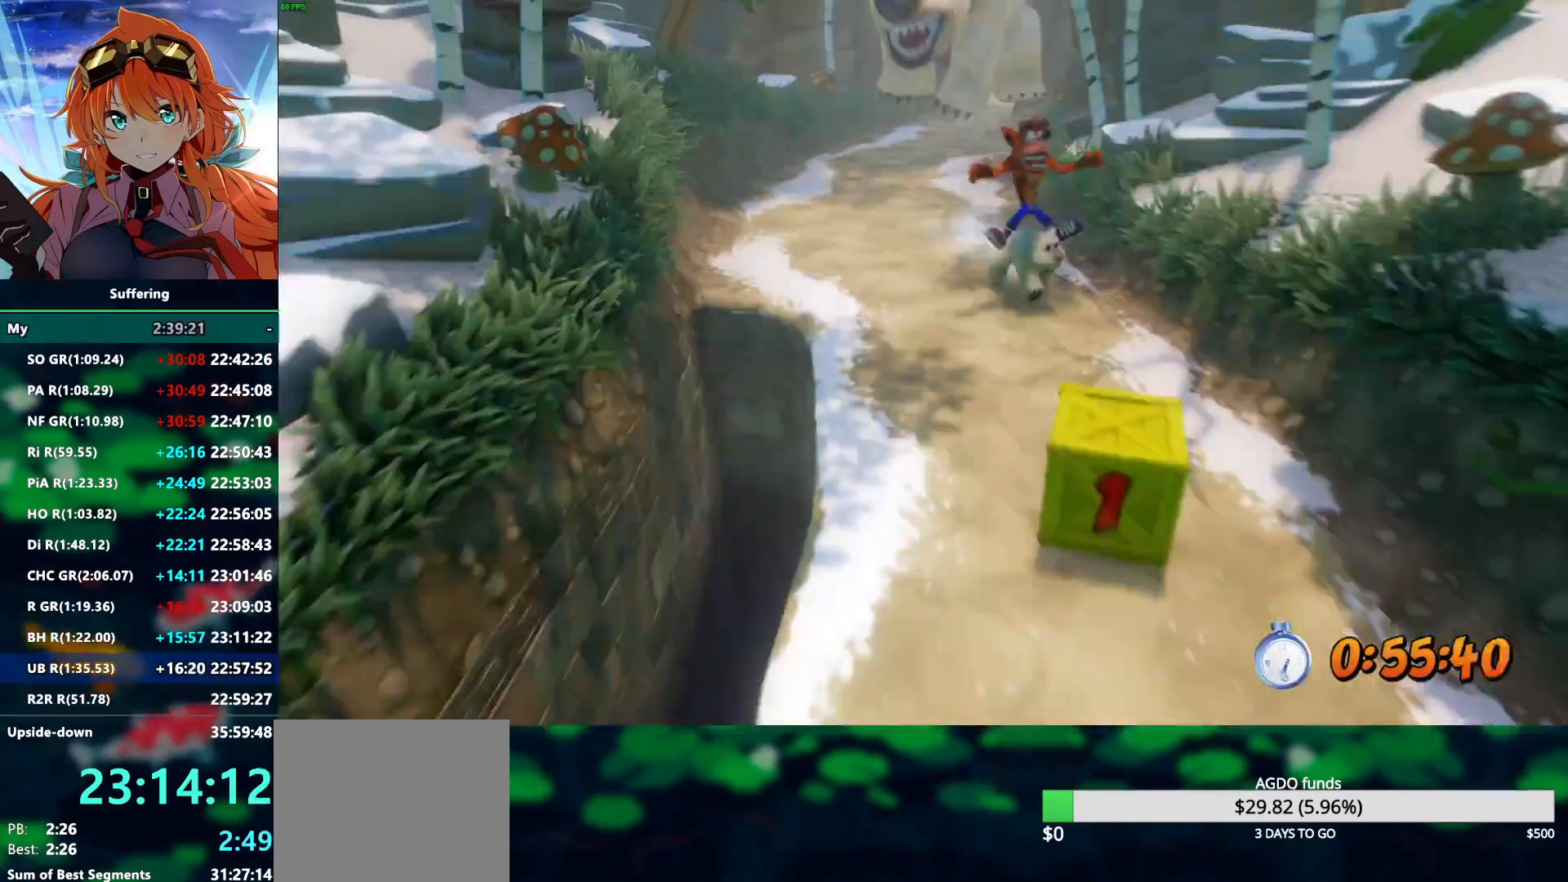
{"buttons": ["R2"], "left_stick": "down", "right_stick": "center", "events": []}
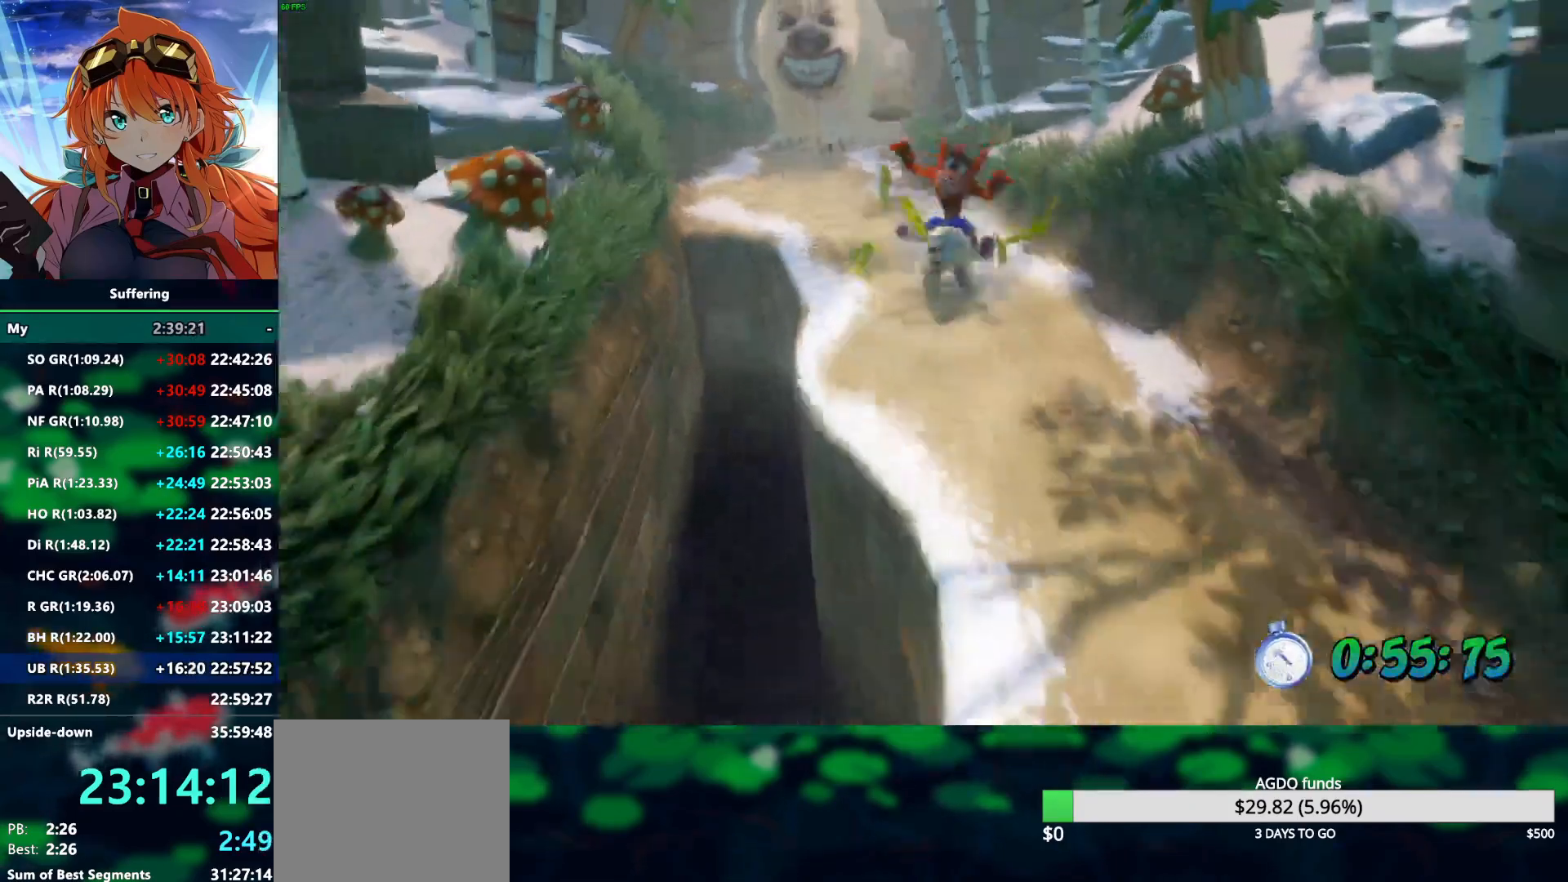
{"buttons": ["R2"], "left_stick": "down", "right_stick": "center", "events": []}
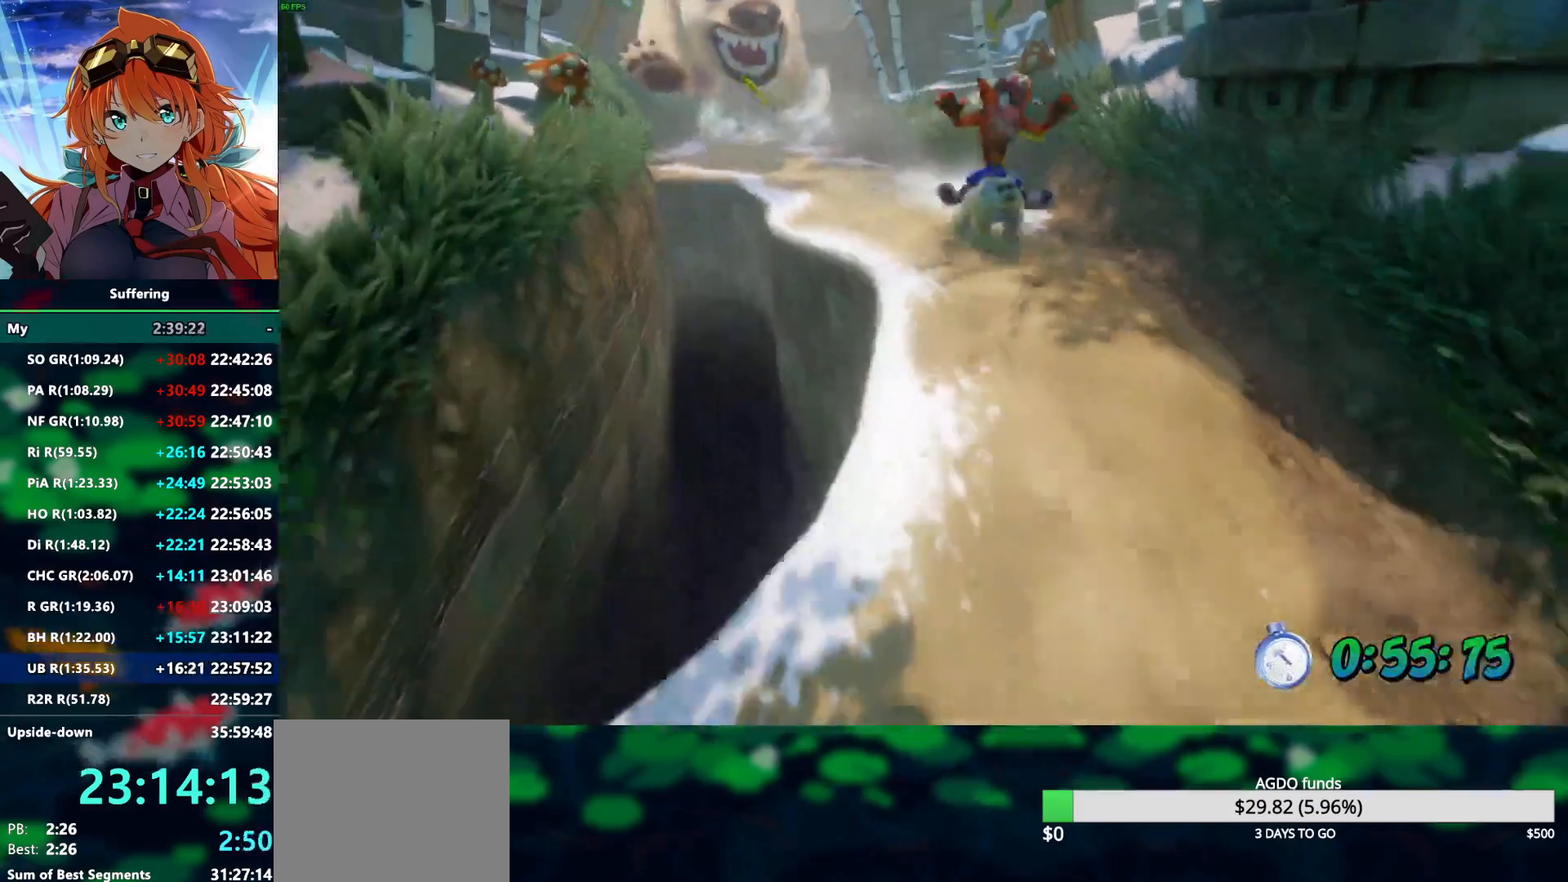
{"buttons": ["R2"], "left_stick": "down", "right_stick": "center", "events": []}
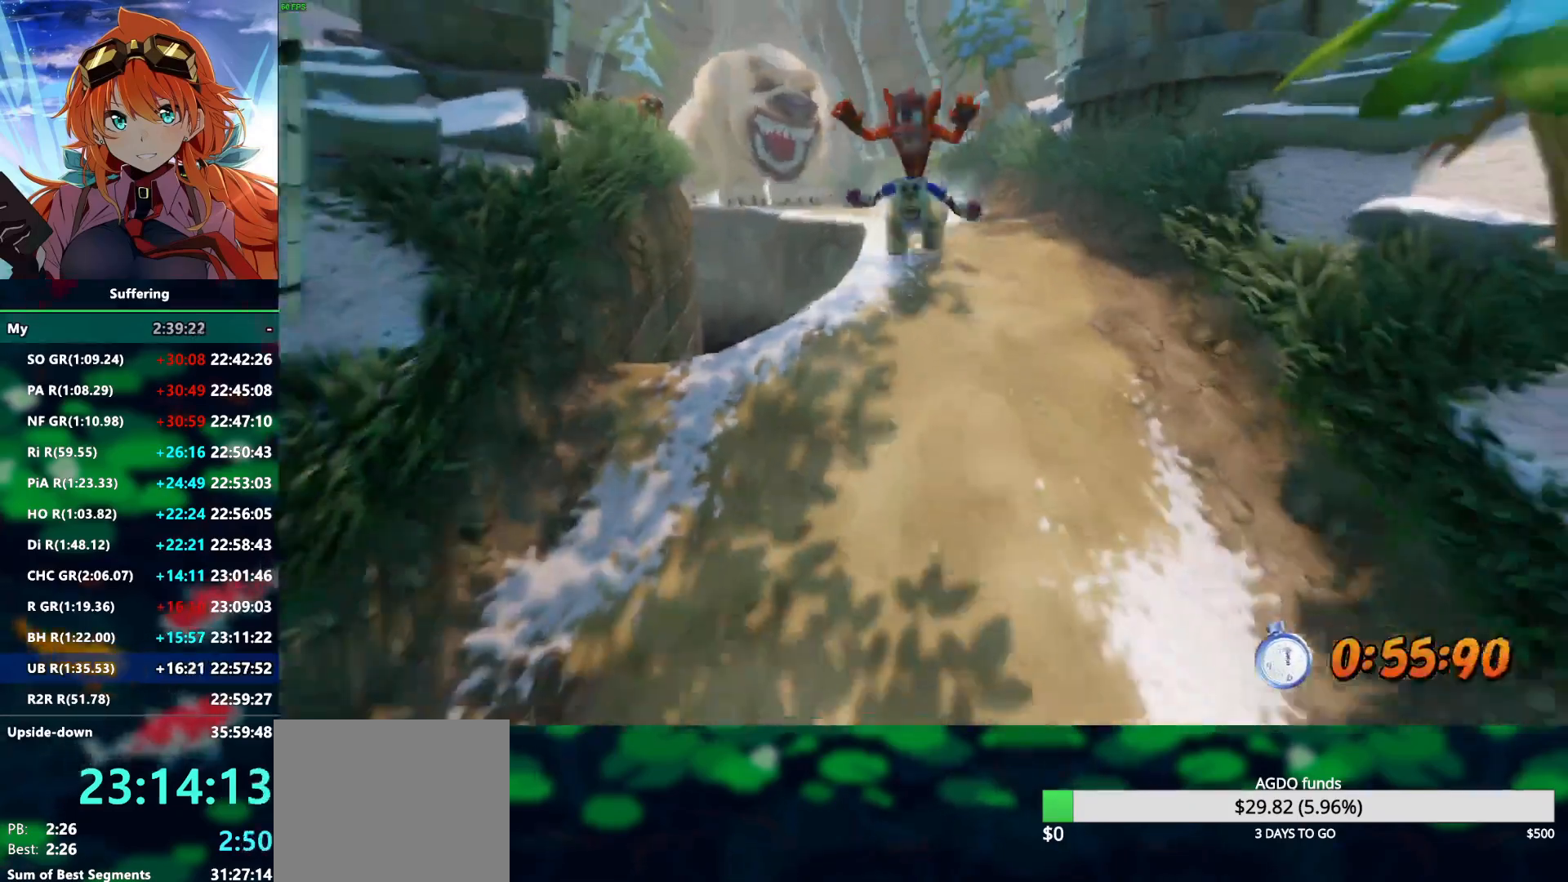
{"buttons": ["R2"], "left_stick": "down", "right_stick": "center", "events": [[133, "left_stick", "down-left"], [483, "left_stick", "down"]]}
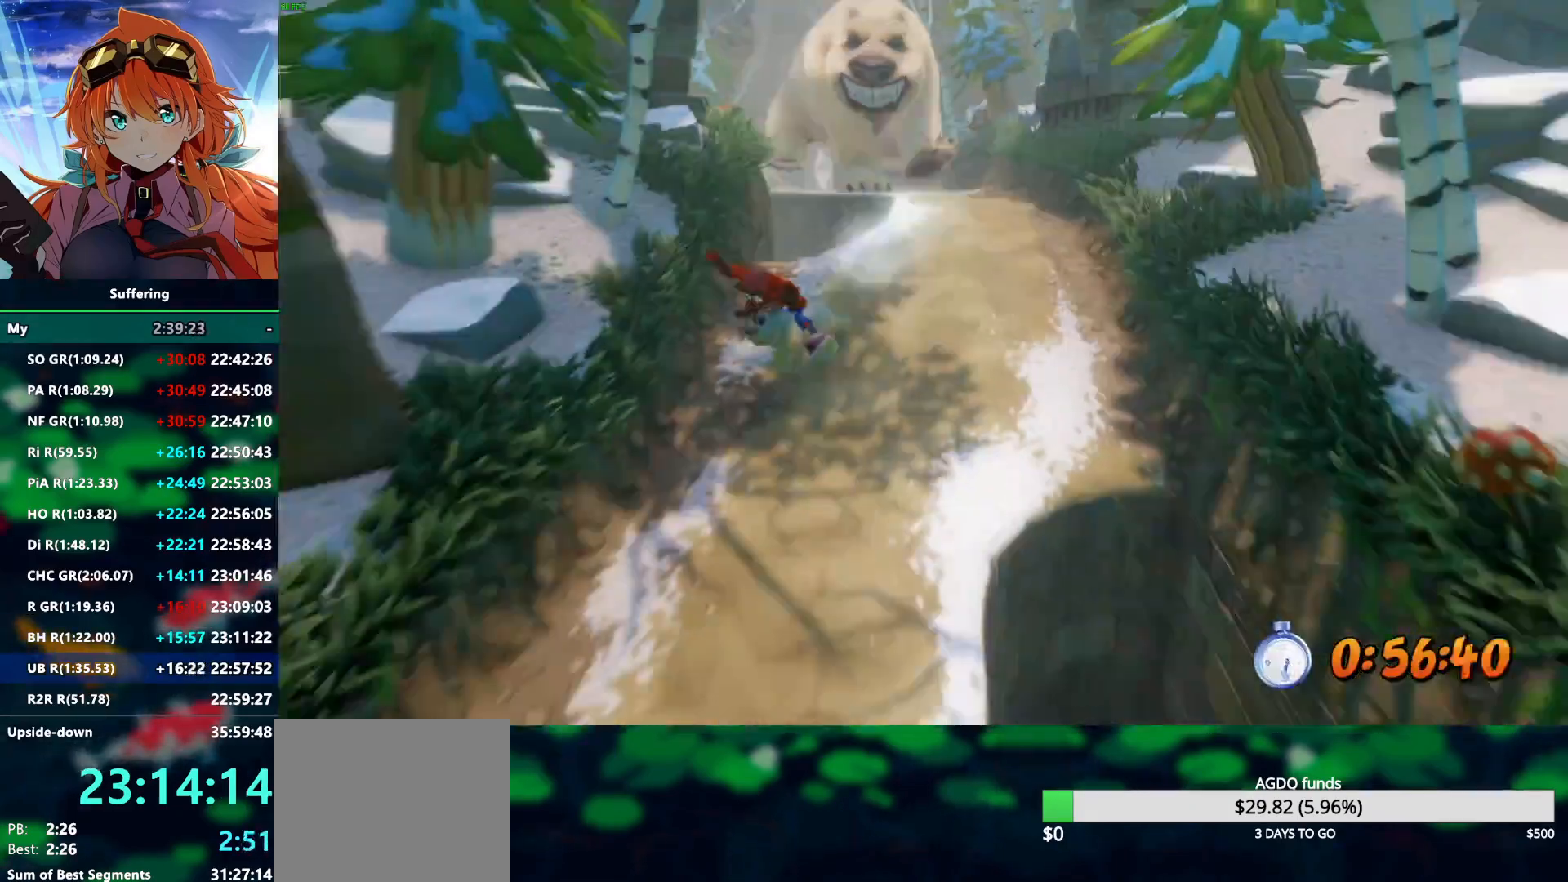
{"buttons": ["R2"], "left_stick": "down", "right_stick": "center", "events": []}
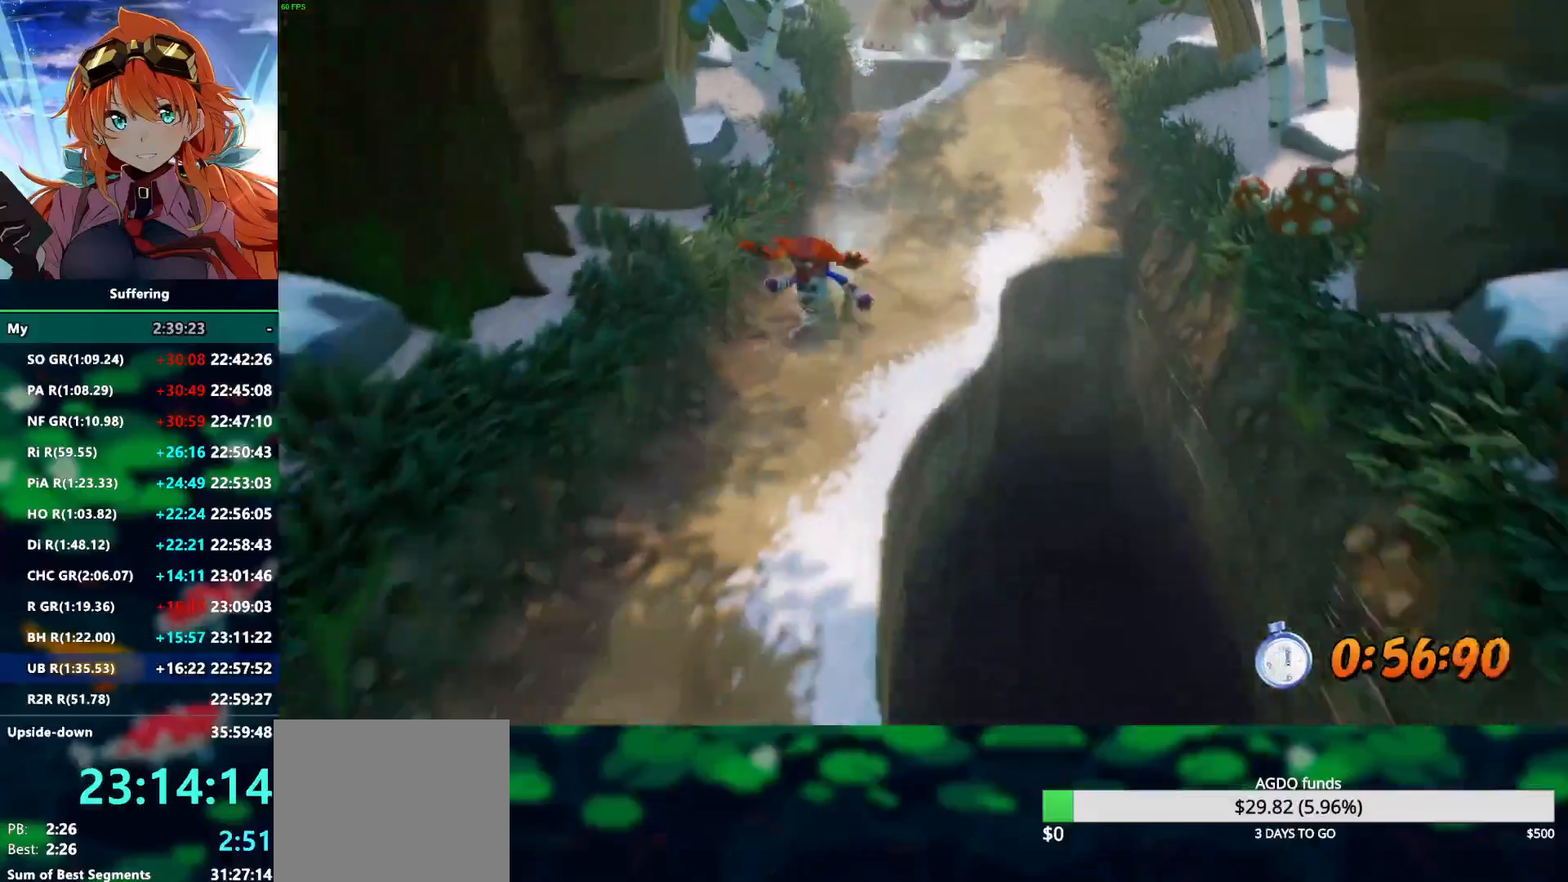
{"buttons": ["R2"], "left_stick": "down", "right_stick": "center", "events": []}
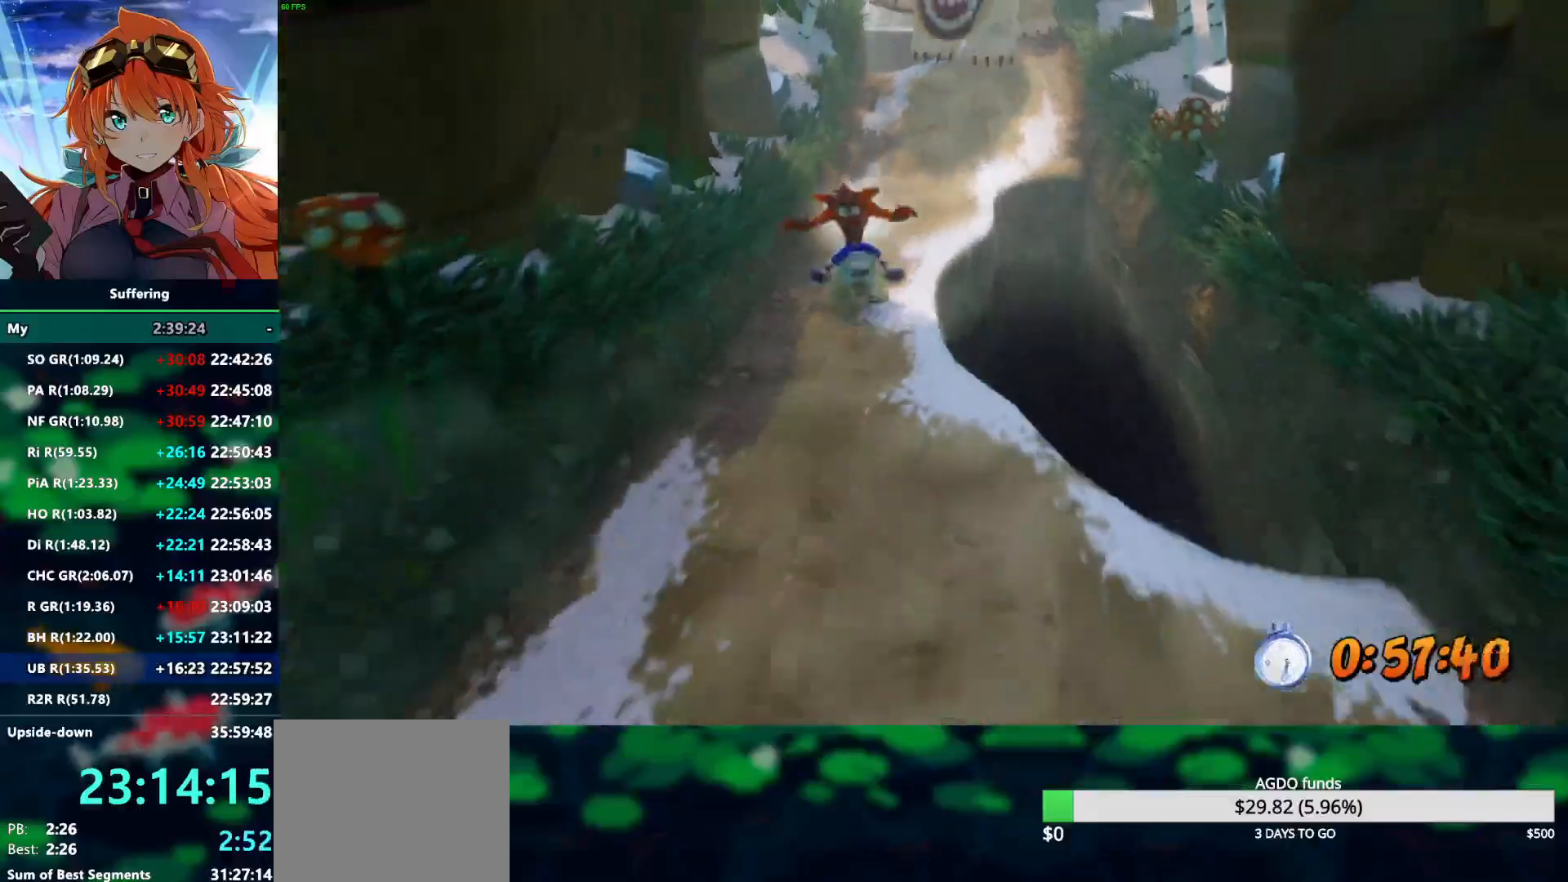
{"buttons": ["R2"], "left_stick": "down-right", "right_stick": "center", "events": [[167, "left_stick", "down-right"]]}
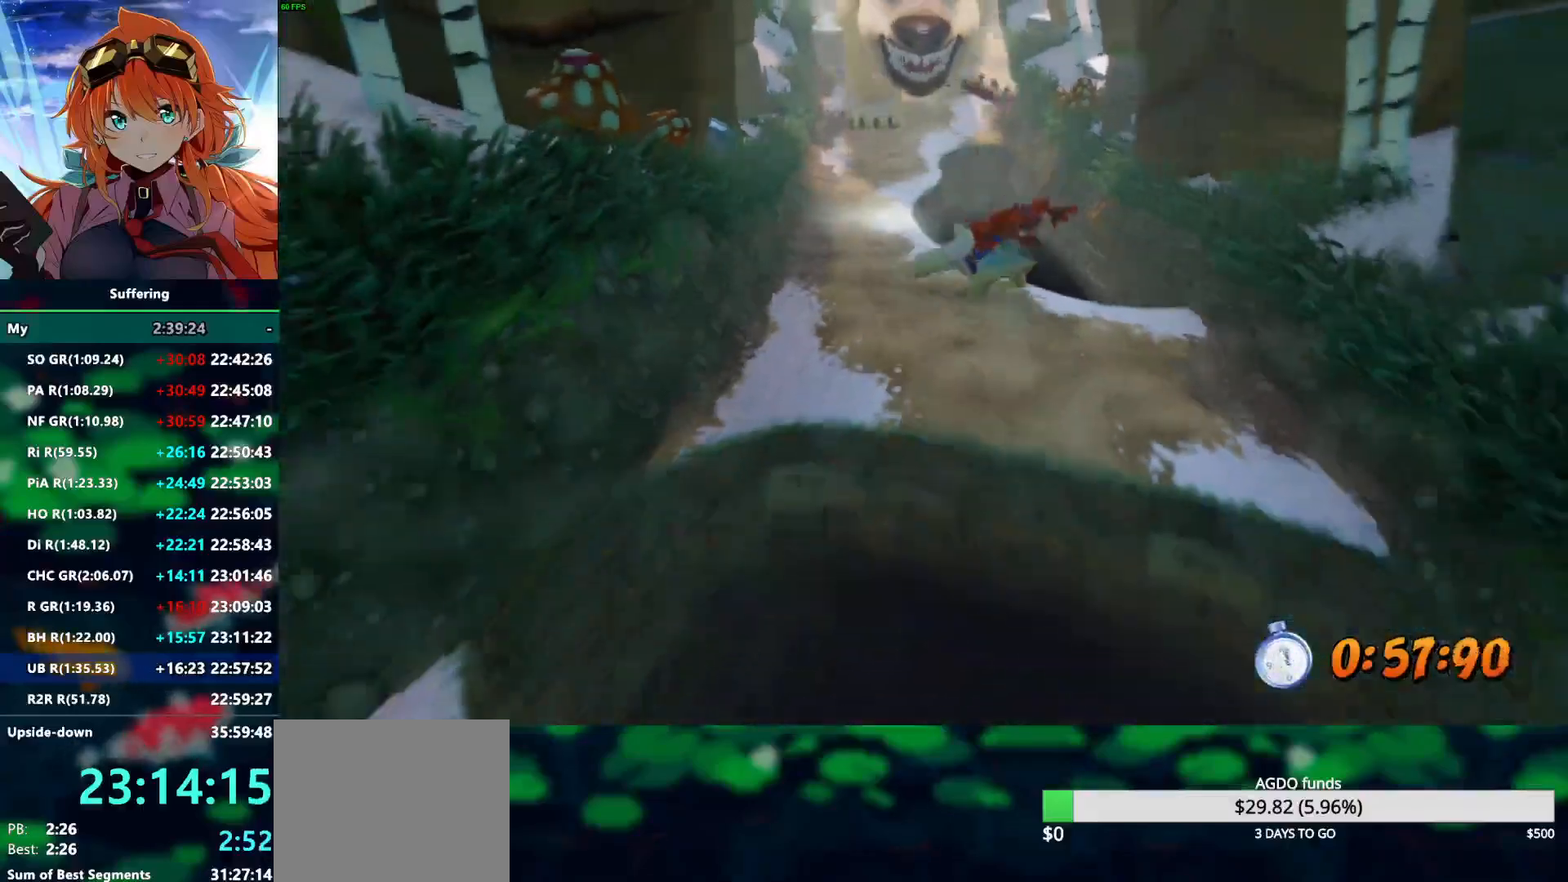
{"buttons": ["R2"], "left_stick": "down", "right_stick": "center", "events": [[283, "left_stick", "down"]]}
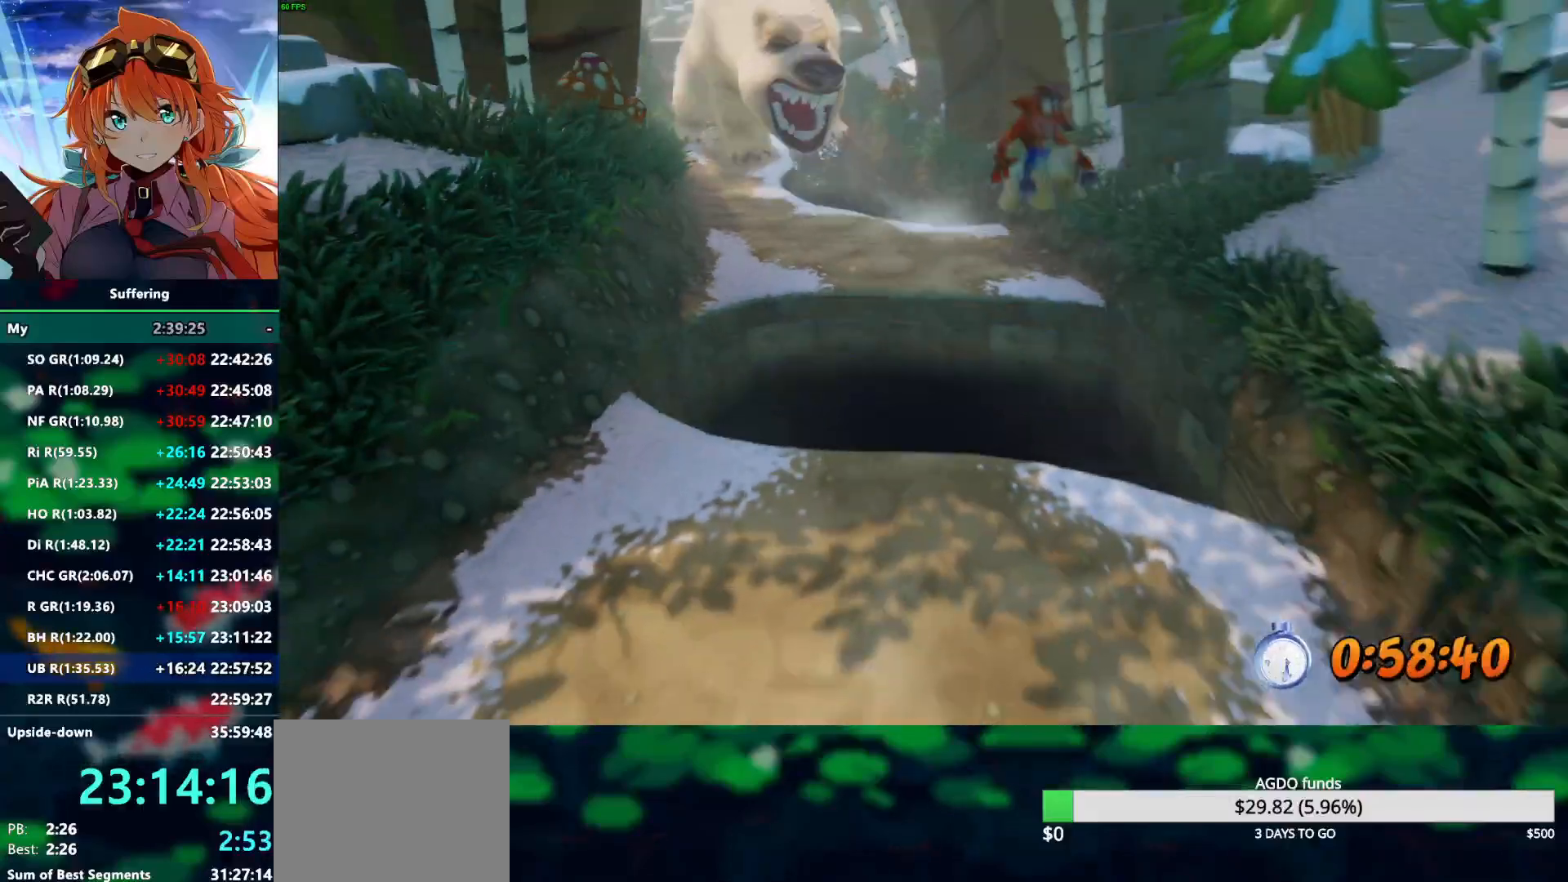
{"buttons": ["R2"], "left_stick": "down", "right_stick": "center", "events": []}
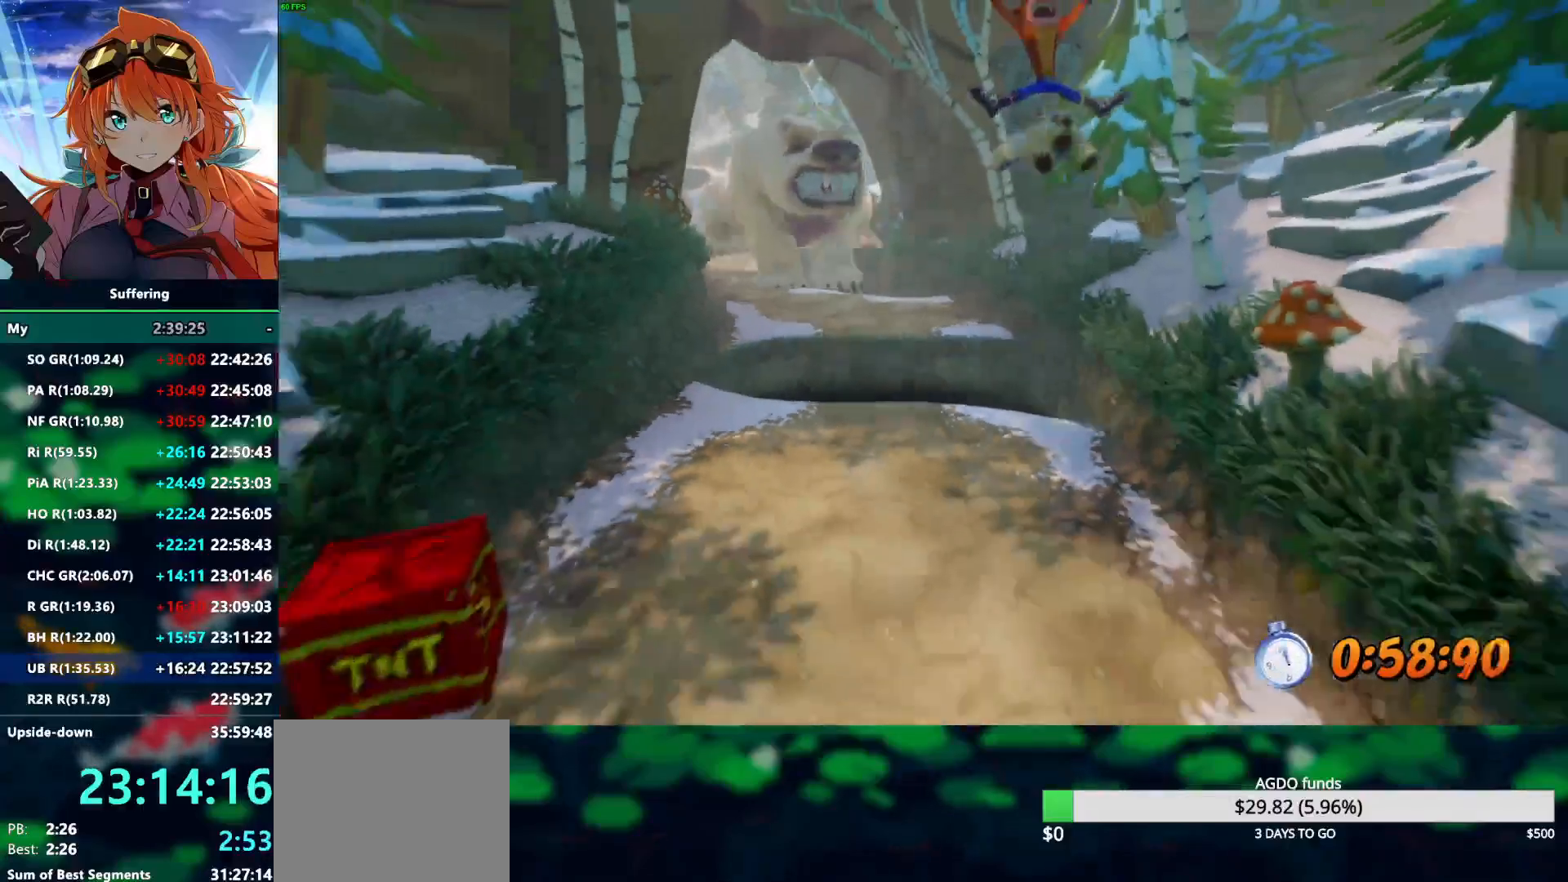
{"buttons": ["R2"], "left_stick": "down", "right_stick": "center", "events": []}
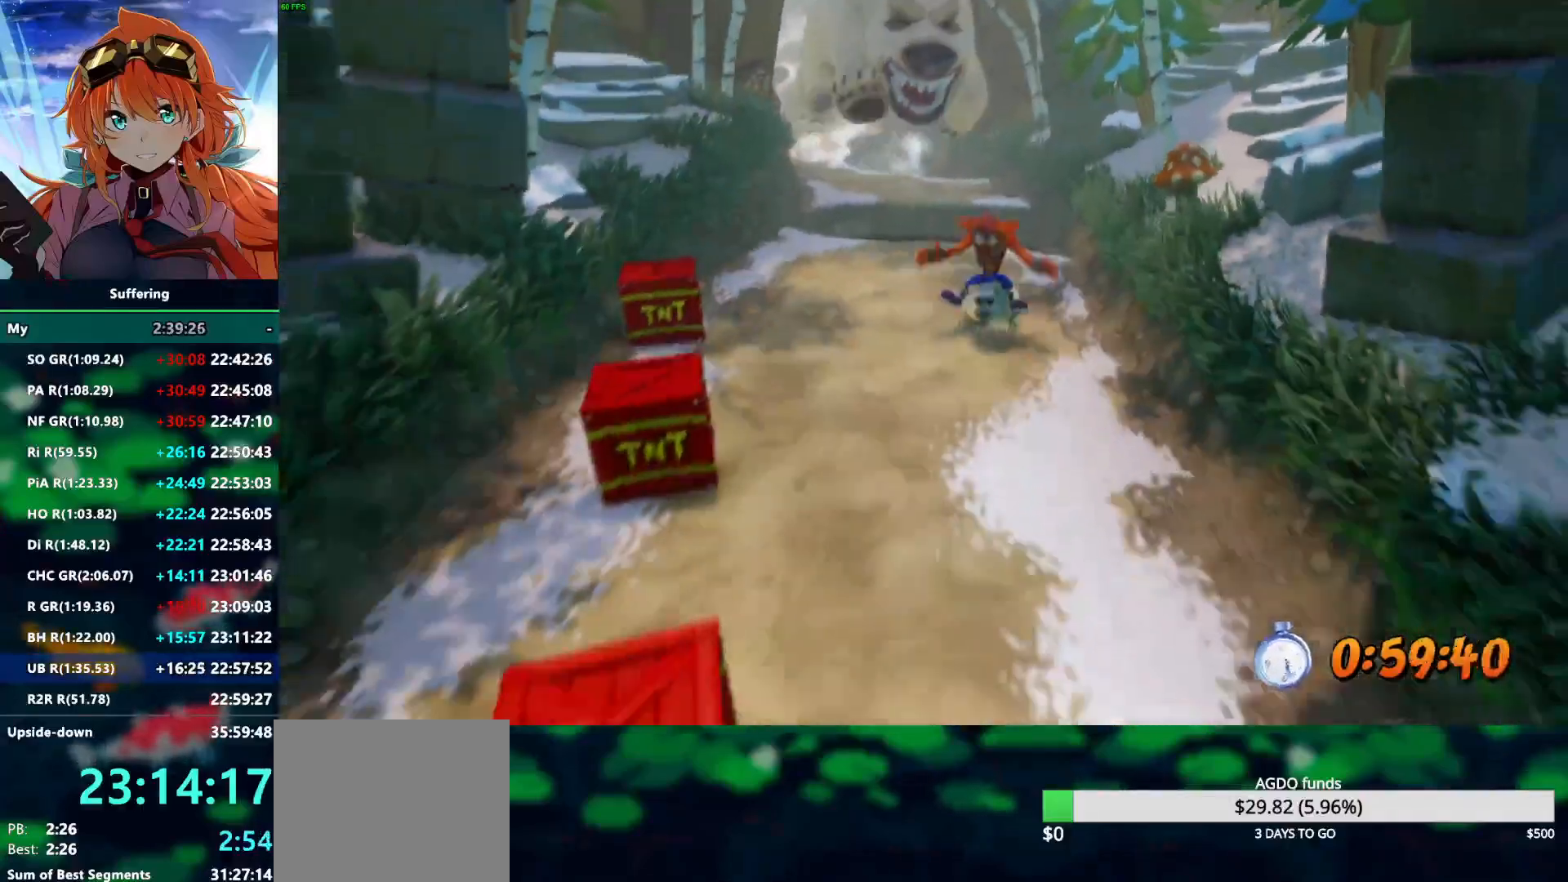
{"buttons": ["R2"], "left_stick": "down", "right_stick": "center", "events": []}
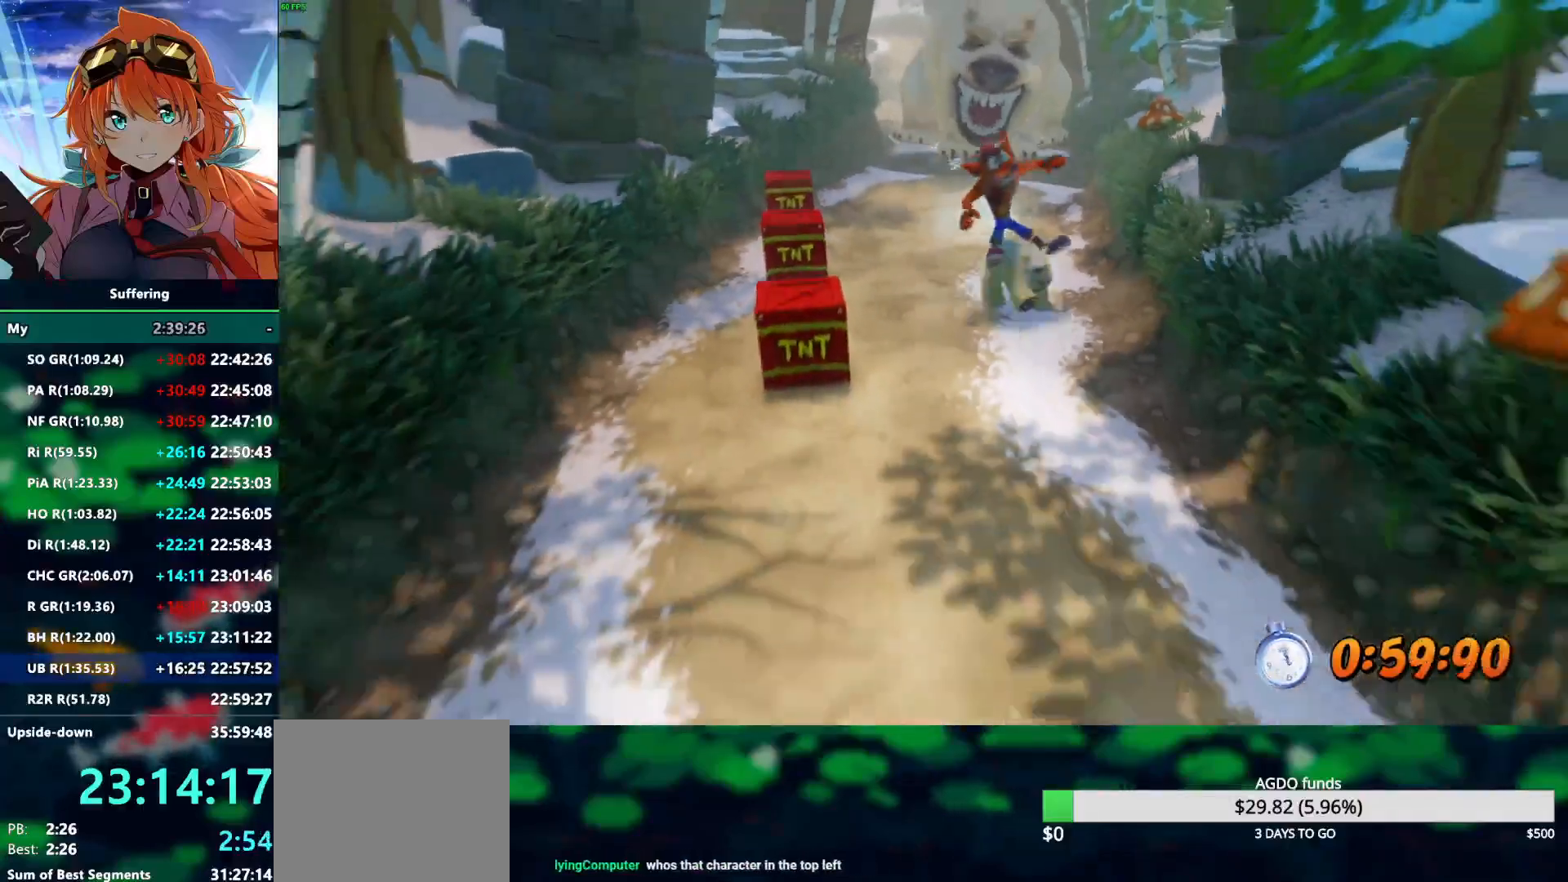
{"buttons": ["R2"], "left_stick": "down-left", "right_stick": "center", "events": [[350, "left_stick", "down-left"]]}
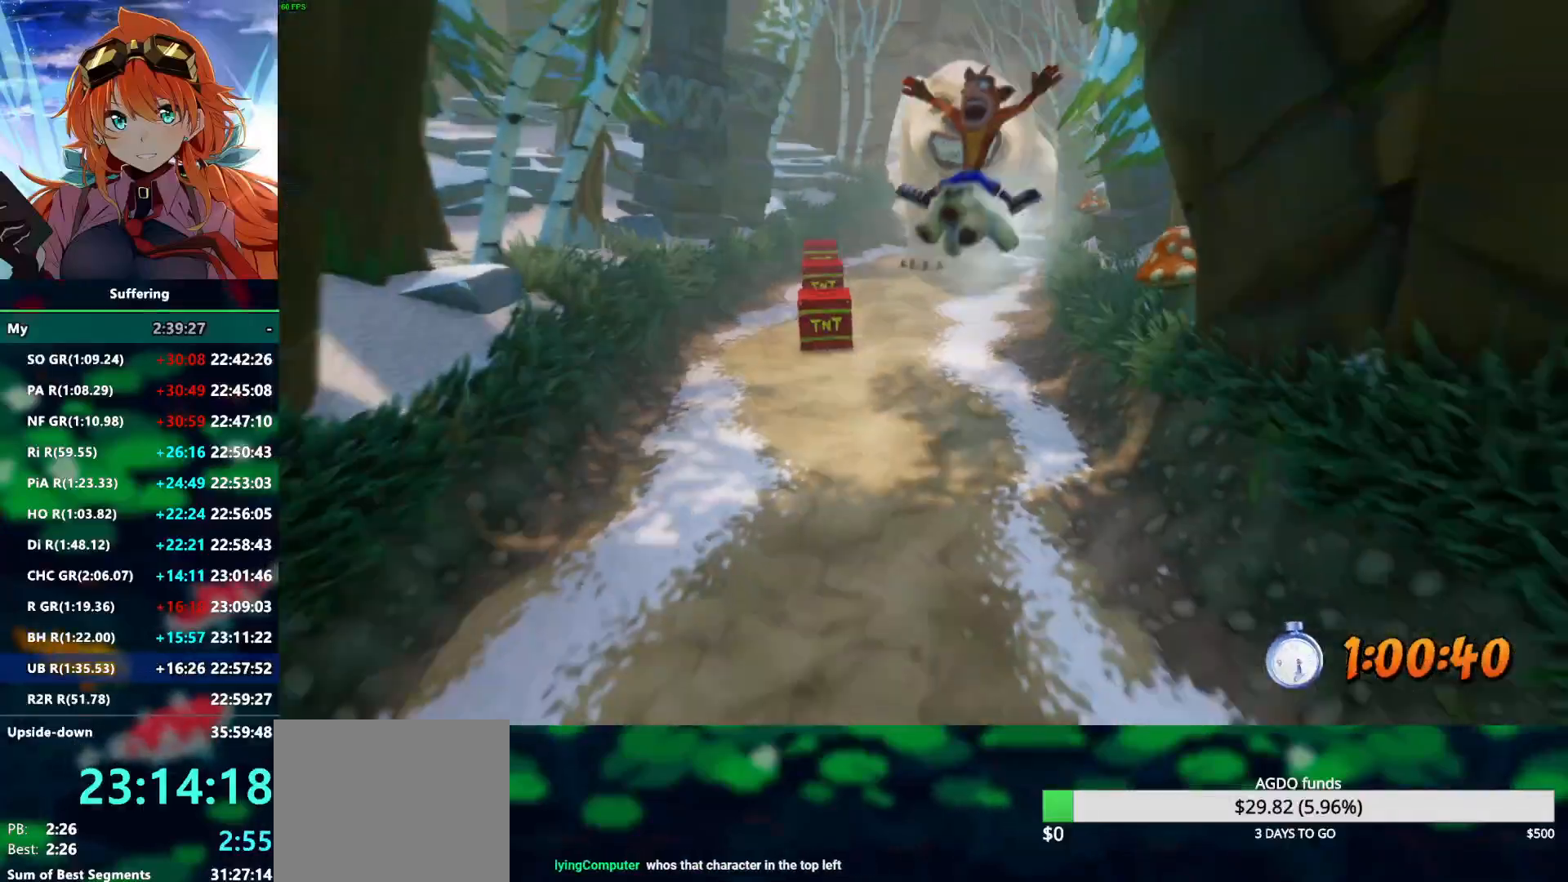
{"buttons": ["R2"], "left_stick": "down-left", "right_stick": "center", "events": []}
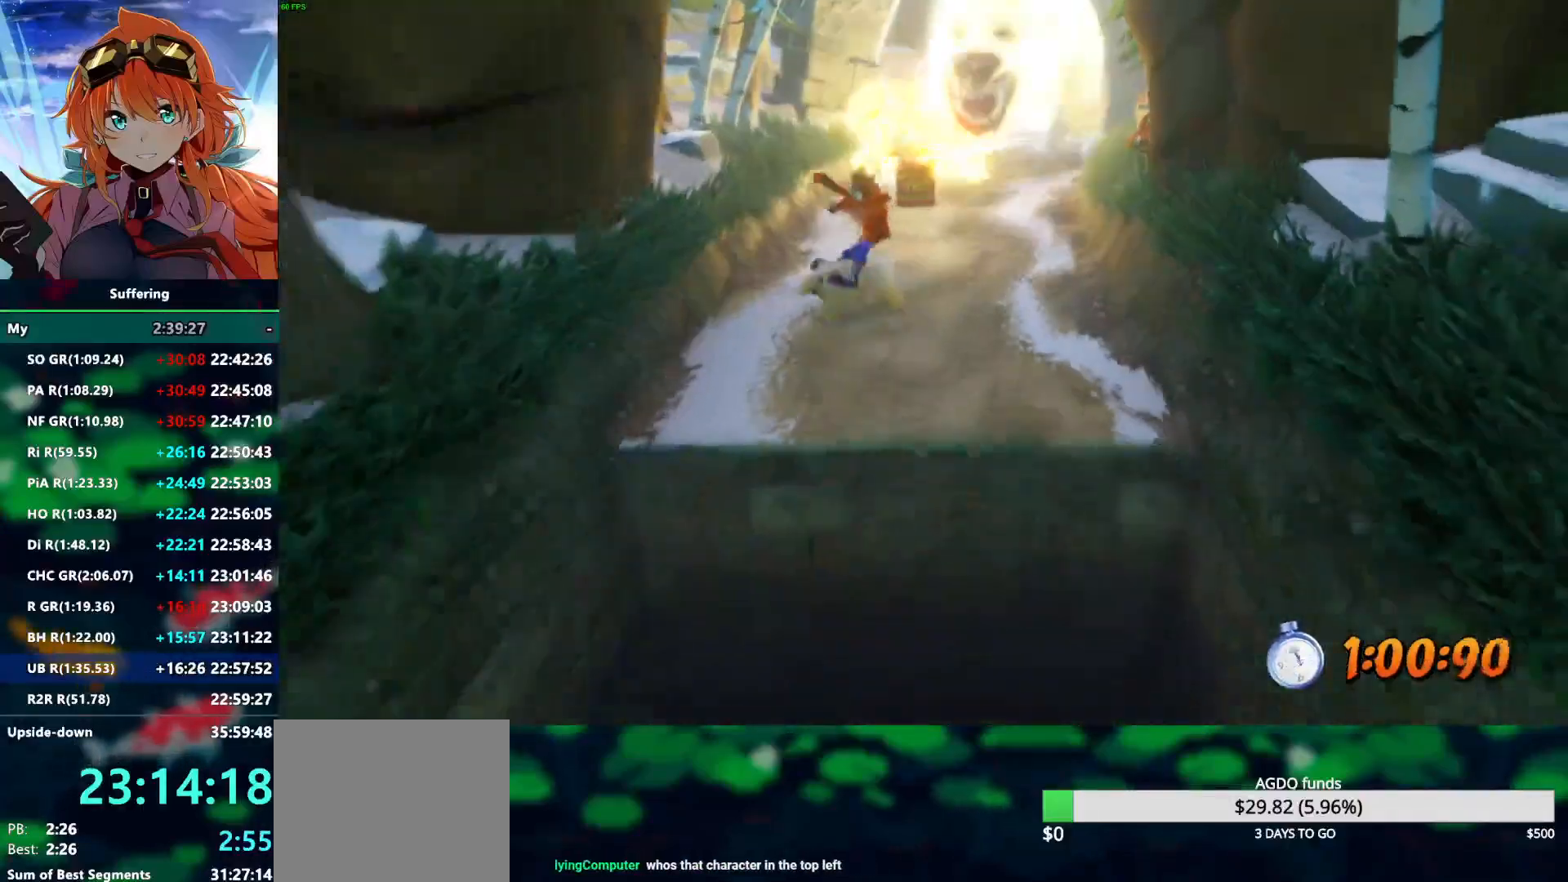
{"buttons": ["R2"], "left_stick": "down", "right_stick": "center", "events": [[17, "left_stick", "down"]]}
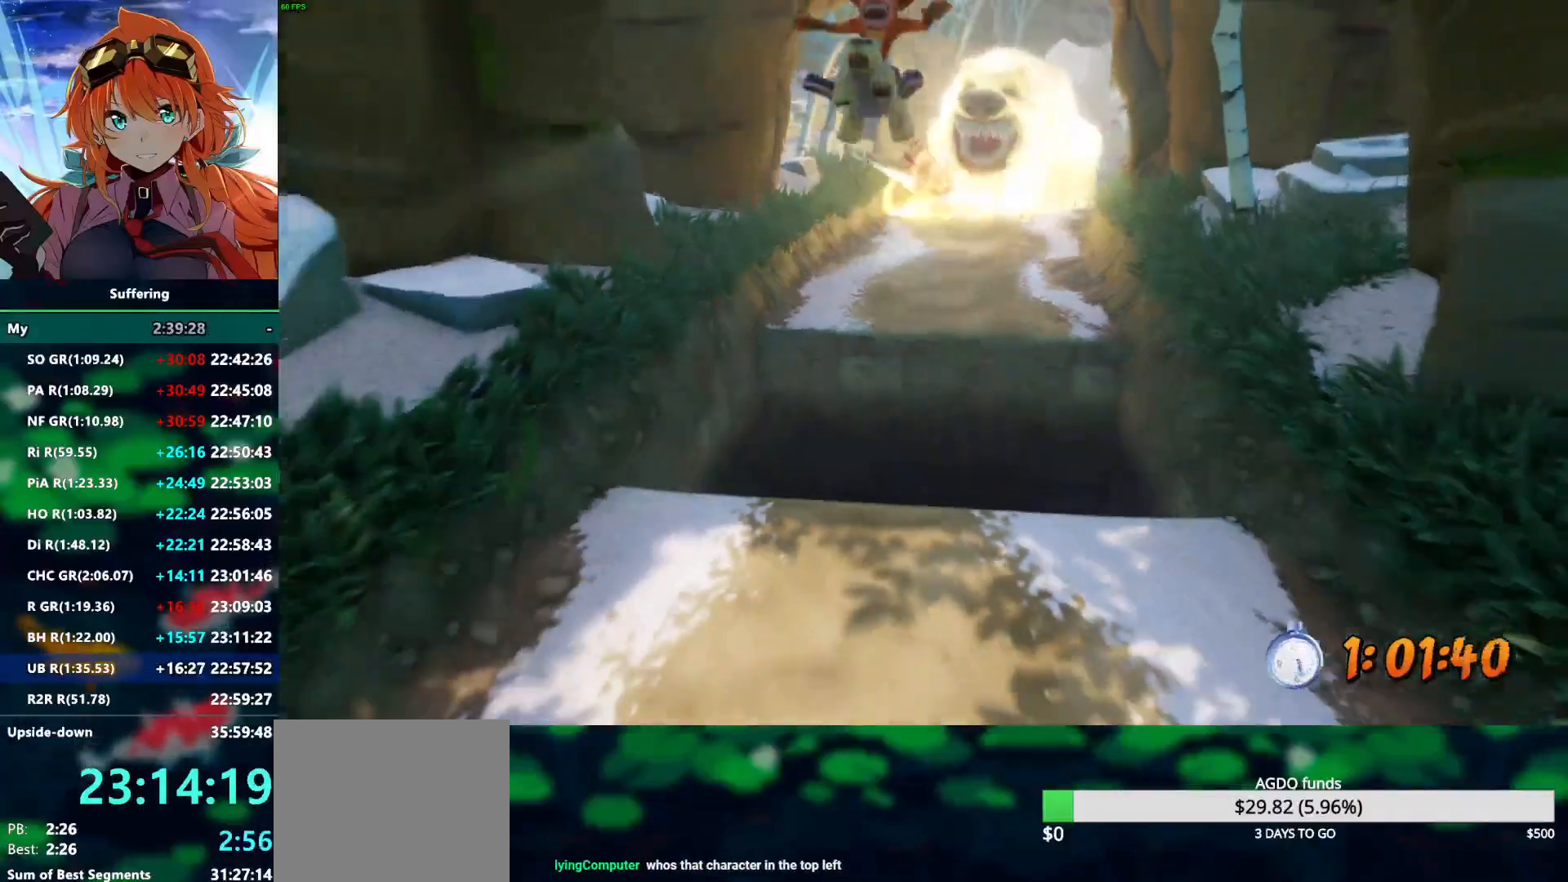
{"buttons": ["R2"], "left_stick": "down", "right_stick": "center", "events": []}
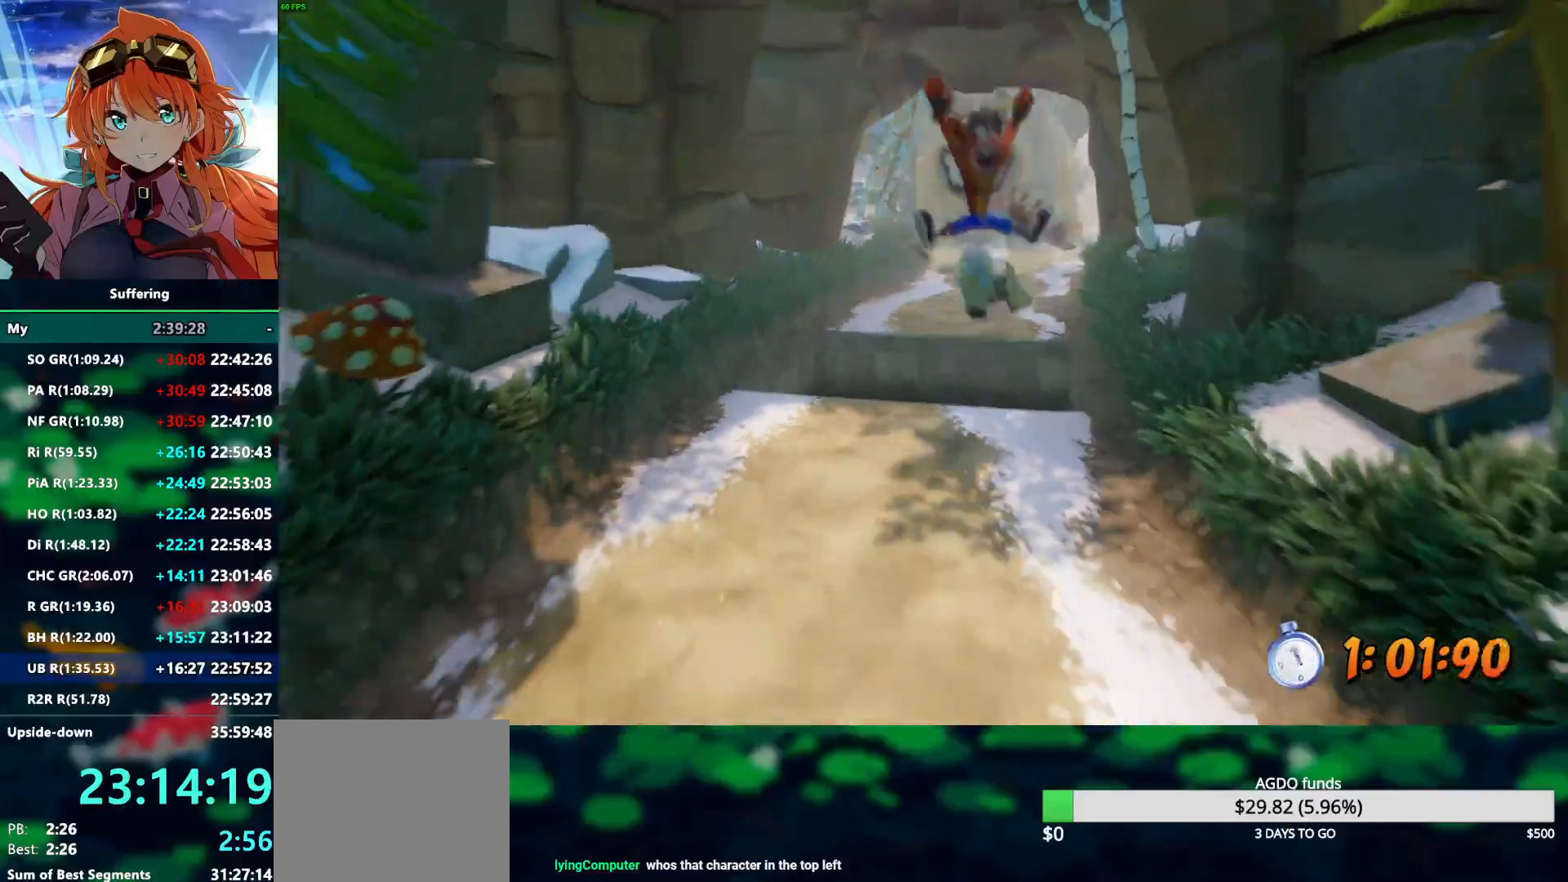
{"buttons": ["R2"], "left_stick": "down-right", "right_stick": "center", "events": [[500, "left_stick", "down-right"]]}
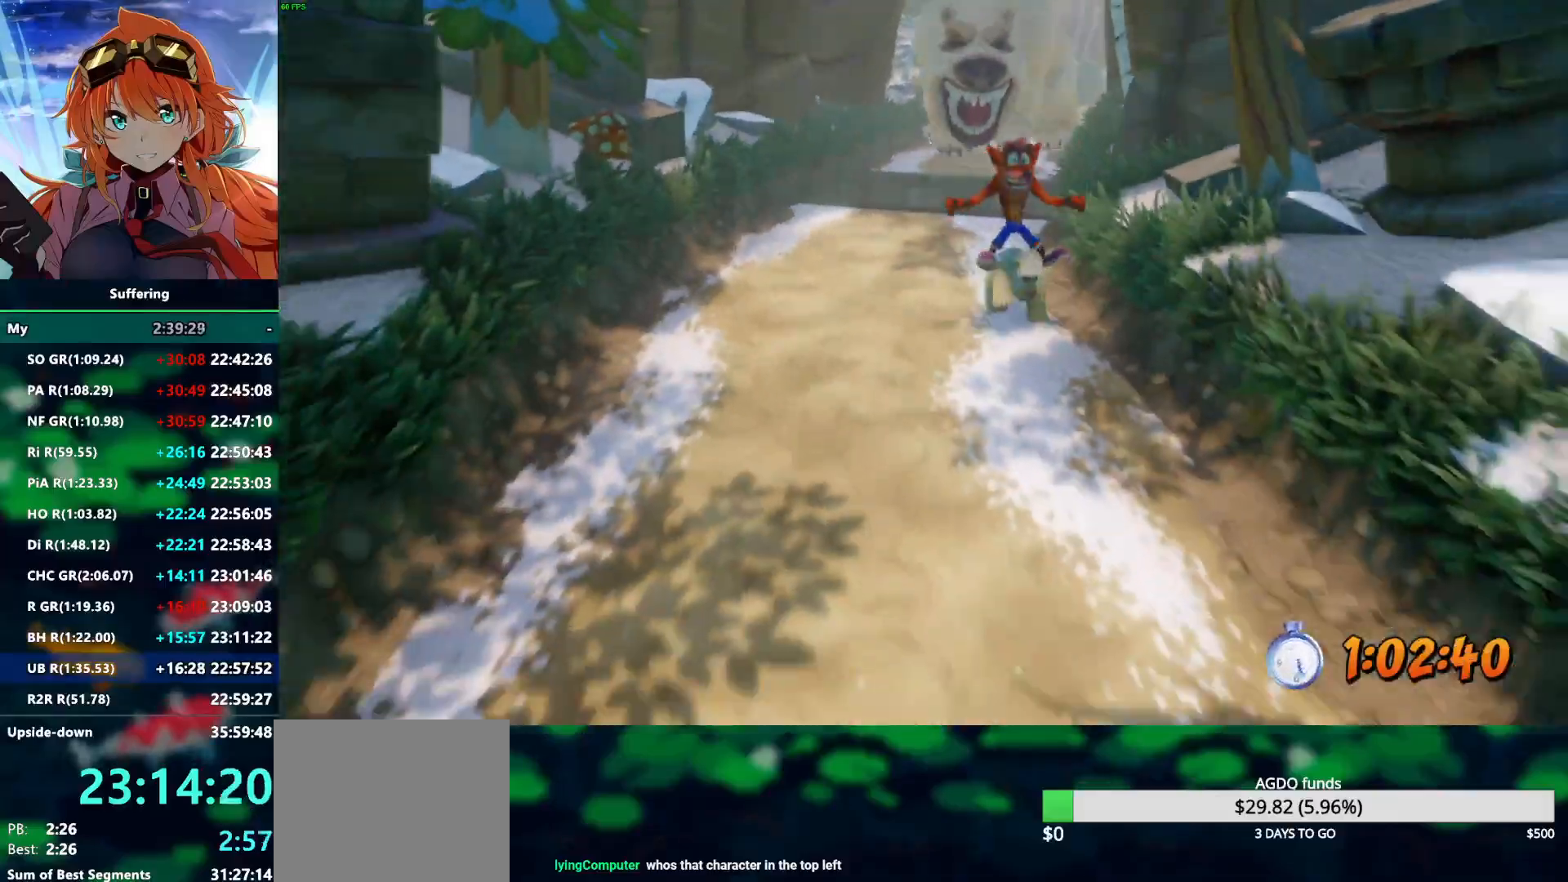
{"buttons": ["R2"], "left_stick": "down-left", "right_stick": "center", "events": [[317, "left_stick", "down-left"]]}
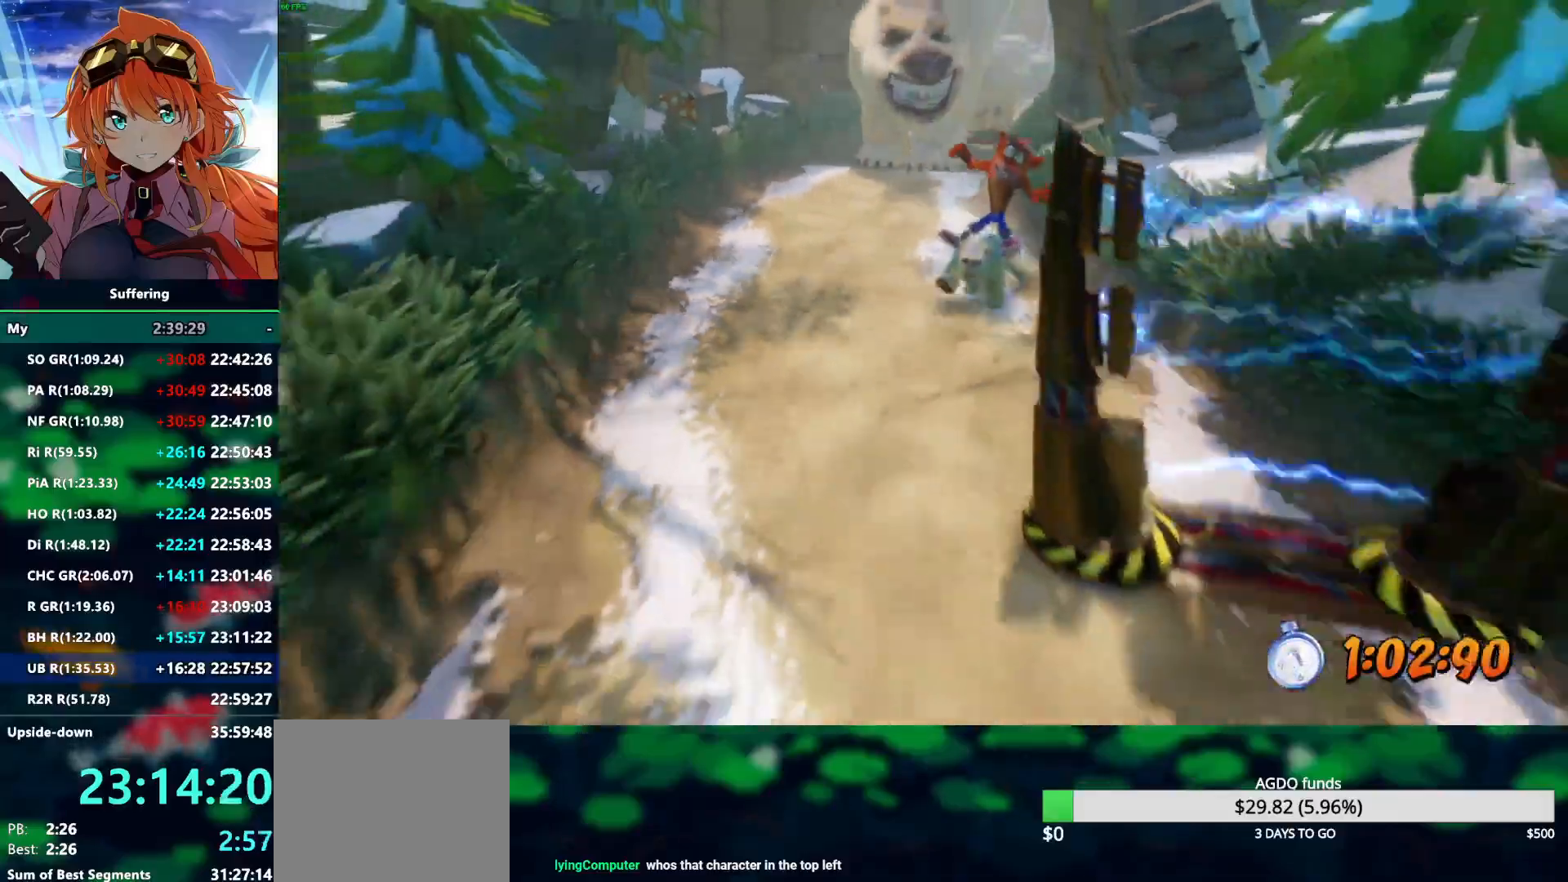
{"buttons": ["R2"], "left_stick": "down-right", "right_stick": "center", "events": [[483, "left_stick", "down-right"]]}
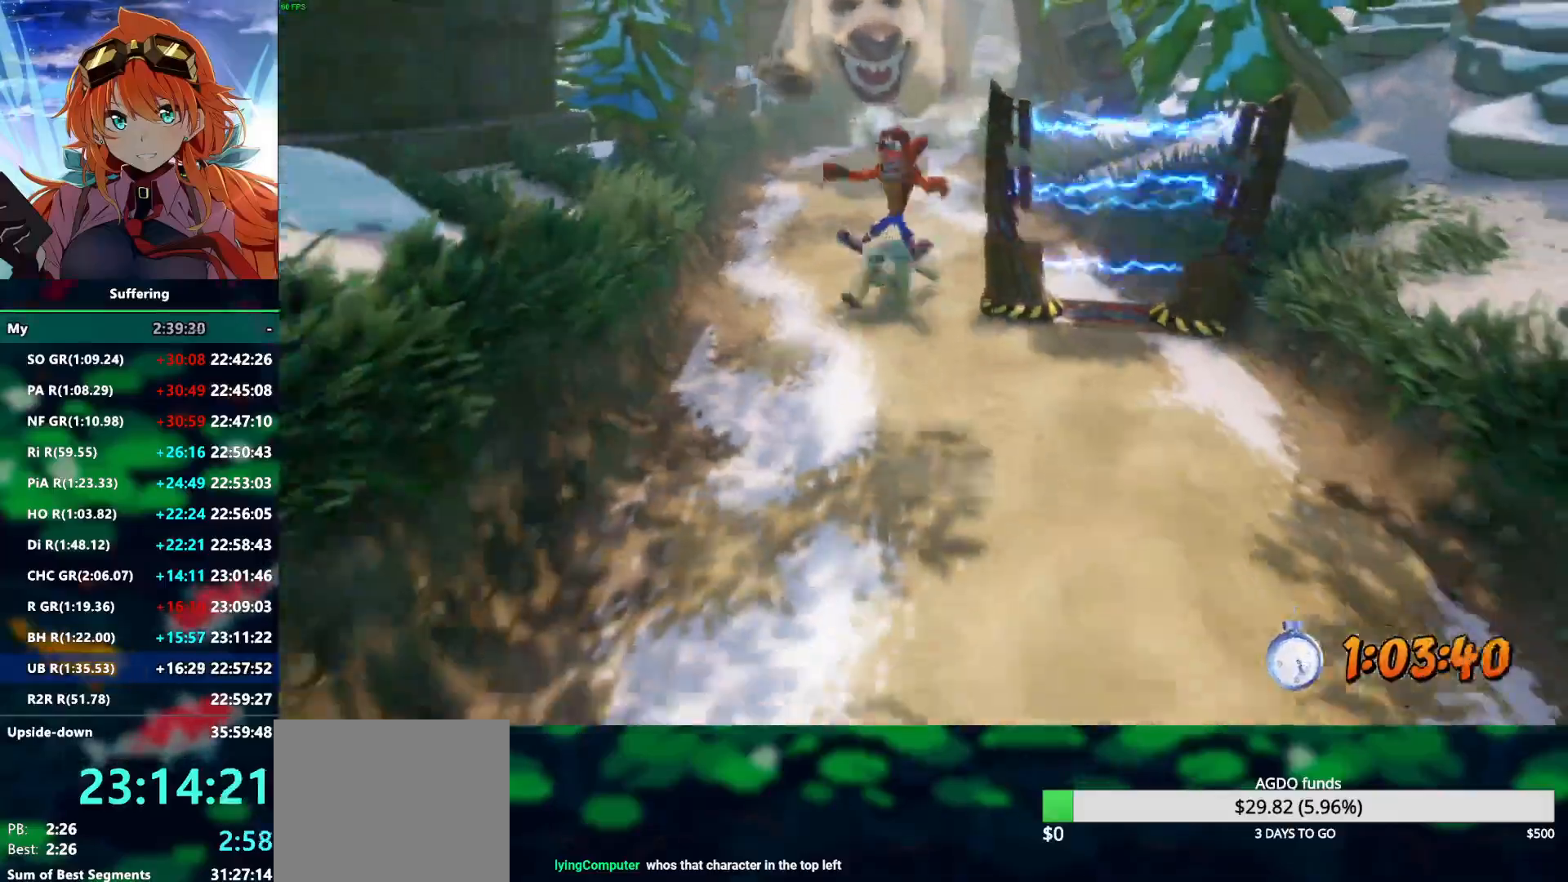
{"buttons": ["R2"], "left_stick": "right", "right_stick": "center", "events": [[133, "left_stick", "right"]]}